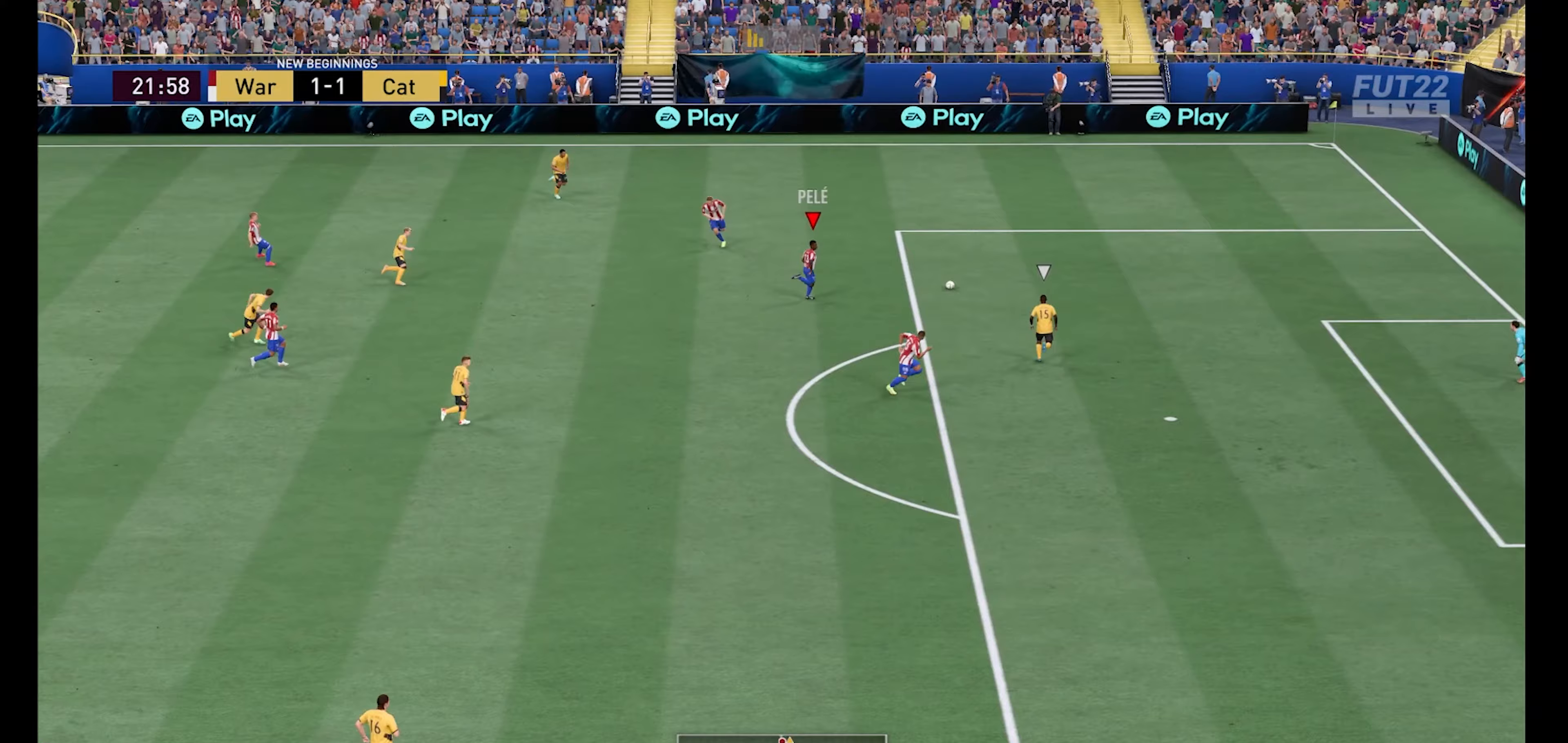
Gameplay with a controller (Xbox layout); each line is a JSON object with the inputs held at the frame after it. "events" lists button and stick changes between this image and that frame as [ms after this image, input, new state], when the widget could be followed in between.
{"buttons": ["R1"], "left_stick": "right", "right_stick": "center", "events": []}
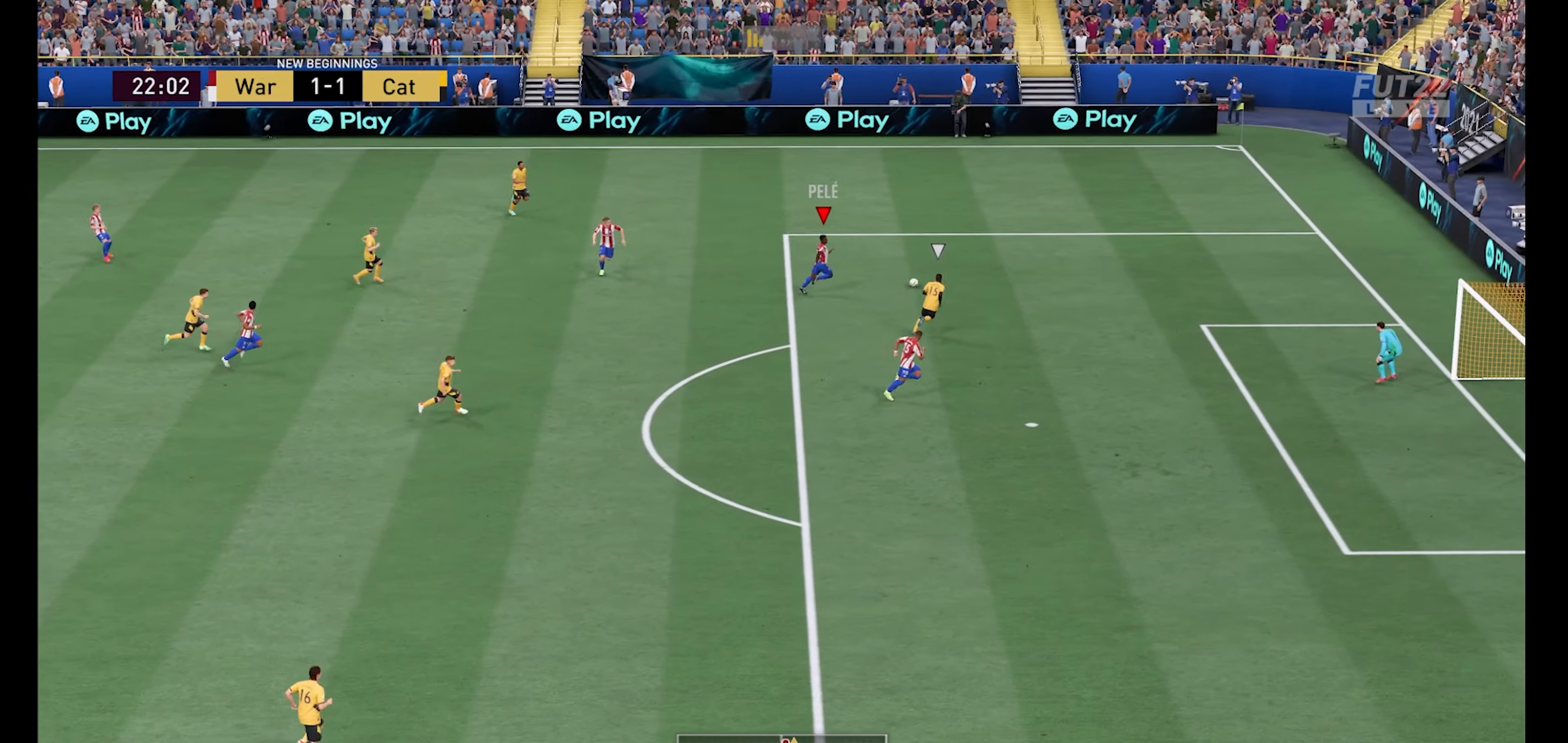
{"buttons": ["R1"], "left_stick": "right", "right_stick": "center", "events": []}
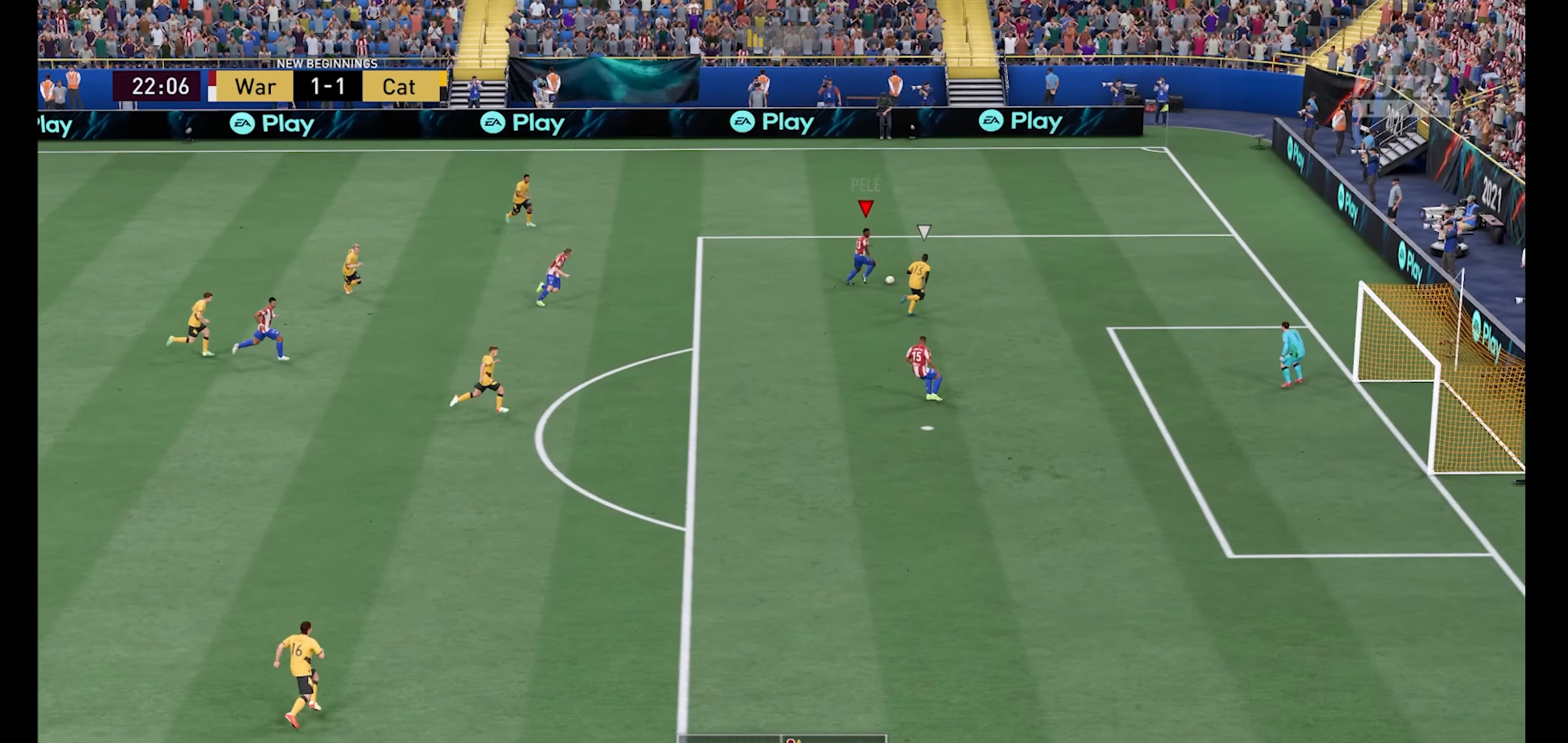
{"buttons": [], "left_stick": "down-left", "right_stick": "left", "events": [[367, "R1", "up"], [367, "left_stick", "left"], [433, "right_stick", "left"], [467, "left_stick", "down-left"]]}
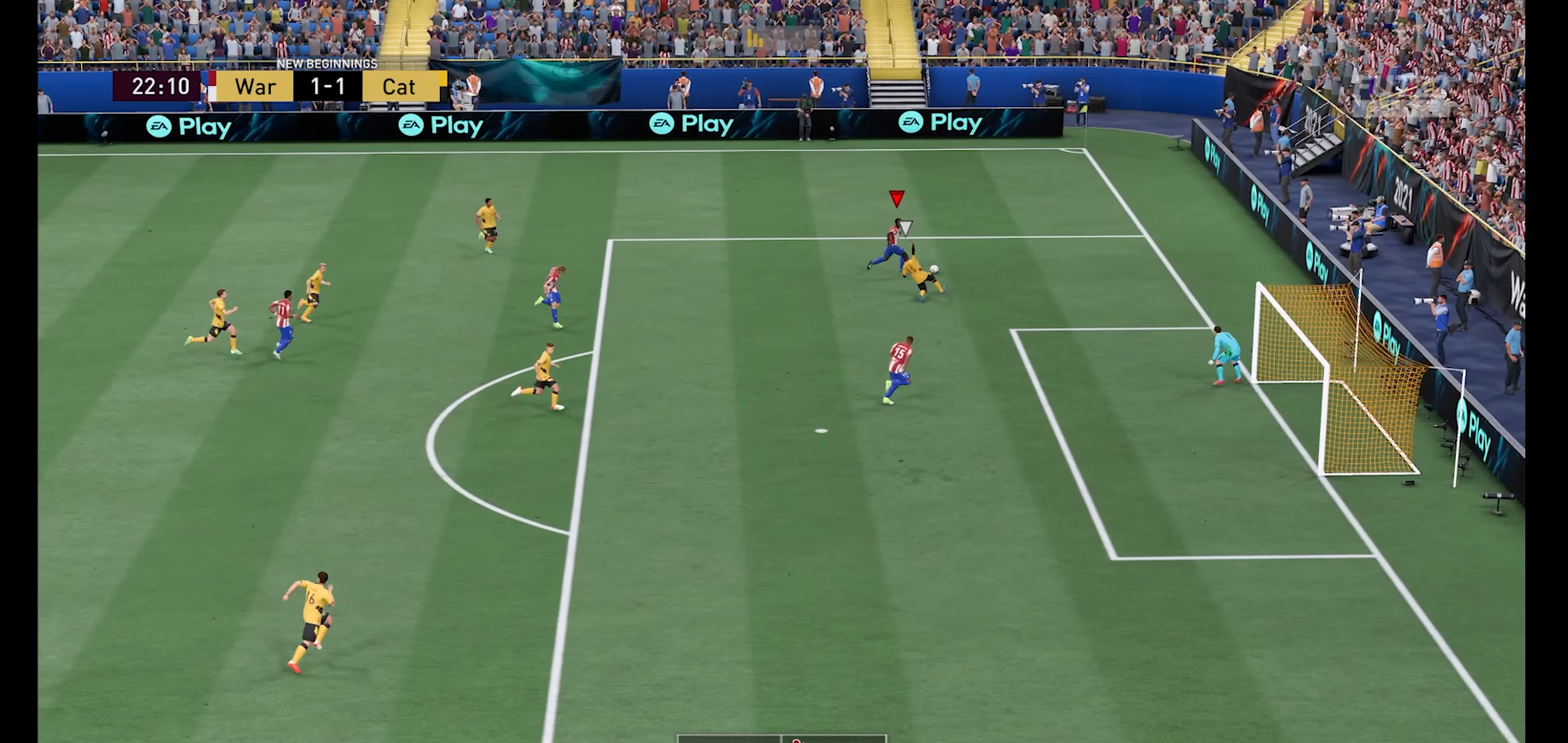
{"buttons": [], "left_stick": "down-left", "right_stick": "center", "events": [[100, "right_stick", "center"]]}
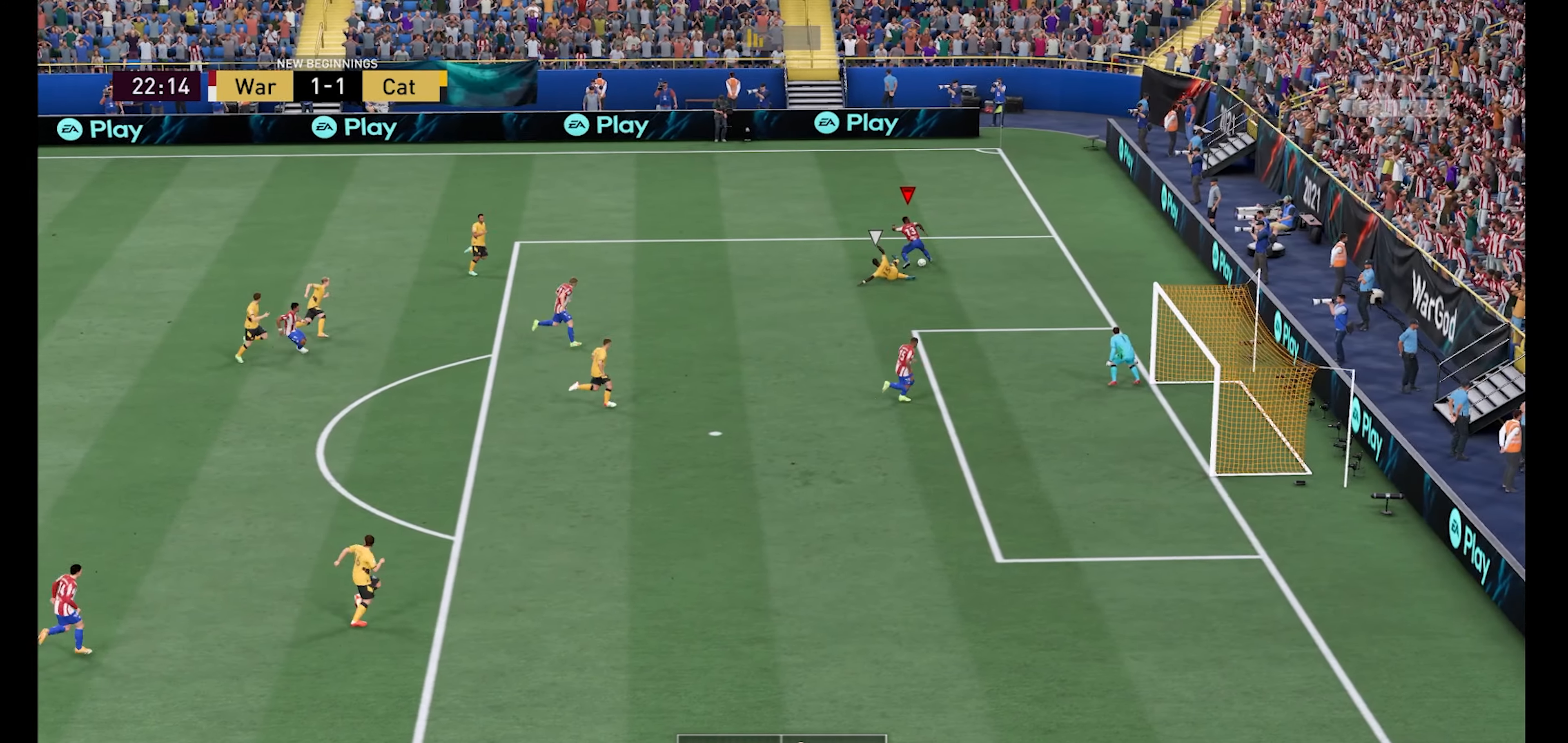
{"buttons": [], "left_stick": "down-right", "right_stick": "center", "events": [[67, "left_stick", "down"], [200, "left_stick", "down-right"]]}
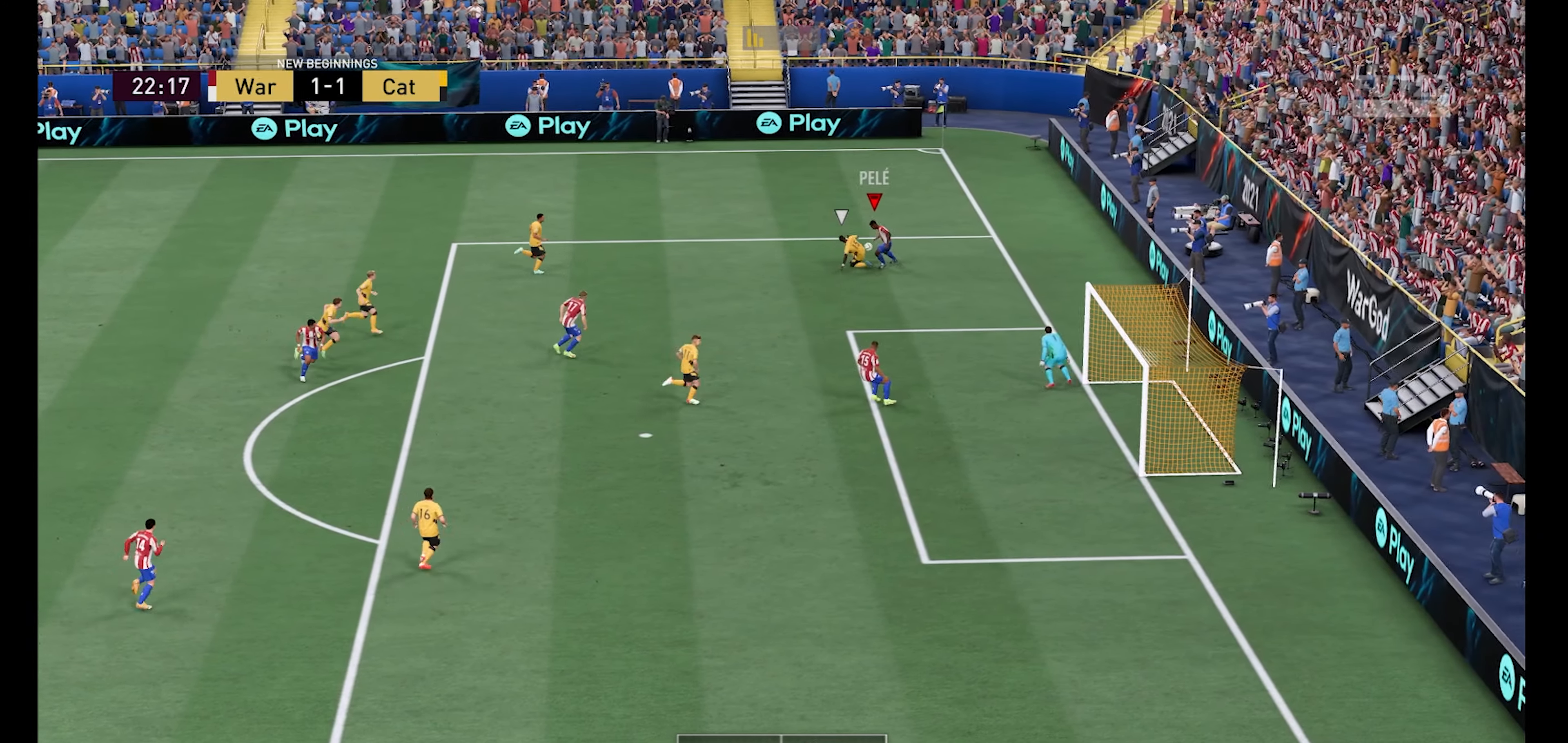
{"buttons": ["R1"], "left_stick": "left", "right_stick": "center", "events": [[433, "R1", "down"], [433, "left_stick", "left"]]}
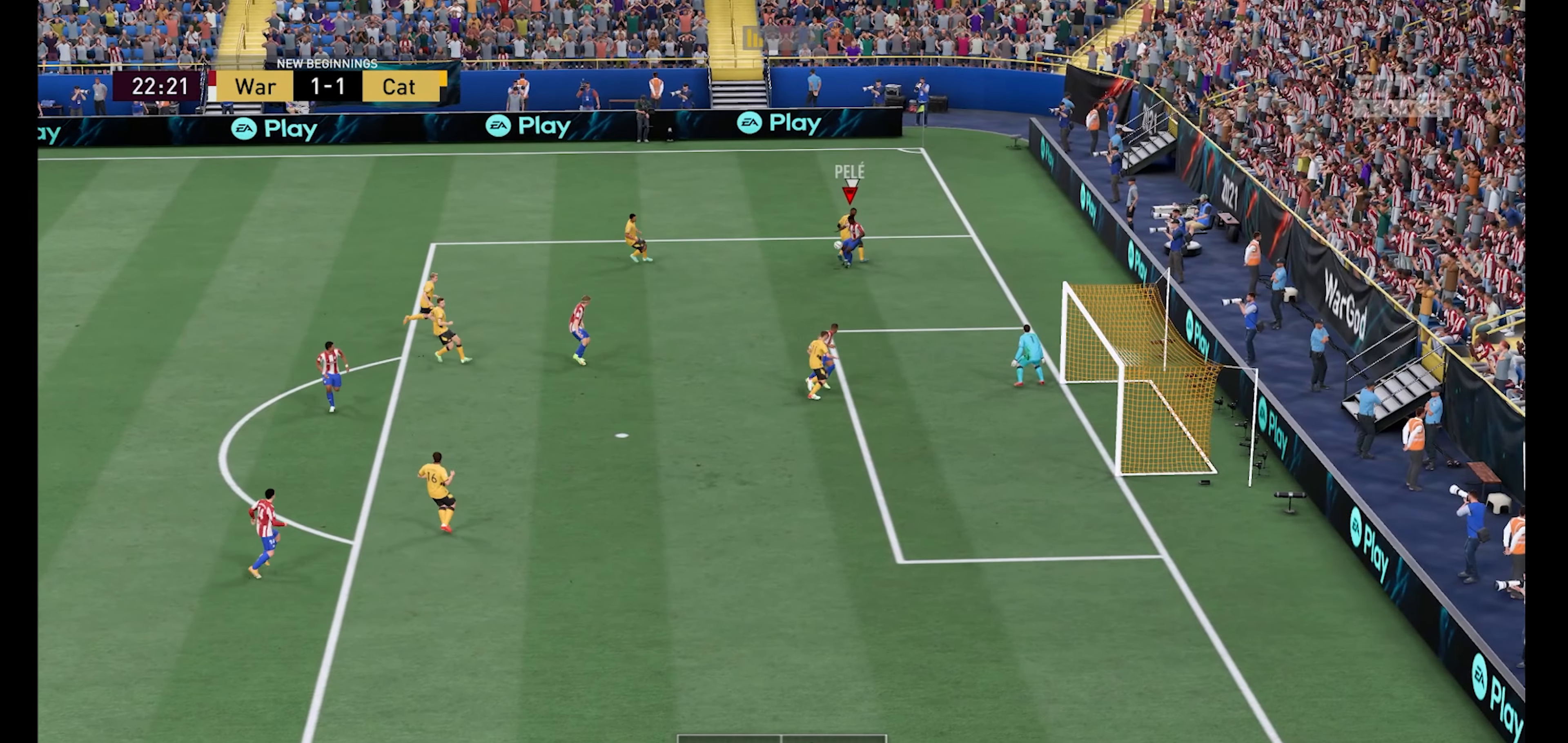
{"buttons": [], "left_stick": "down-left", "right_stick": "center", "events": [[133, "left_stick", "down-left"], [467, "R1", "up"]]}
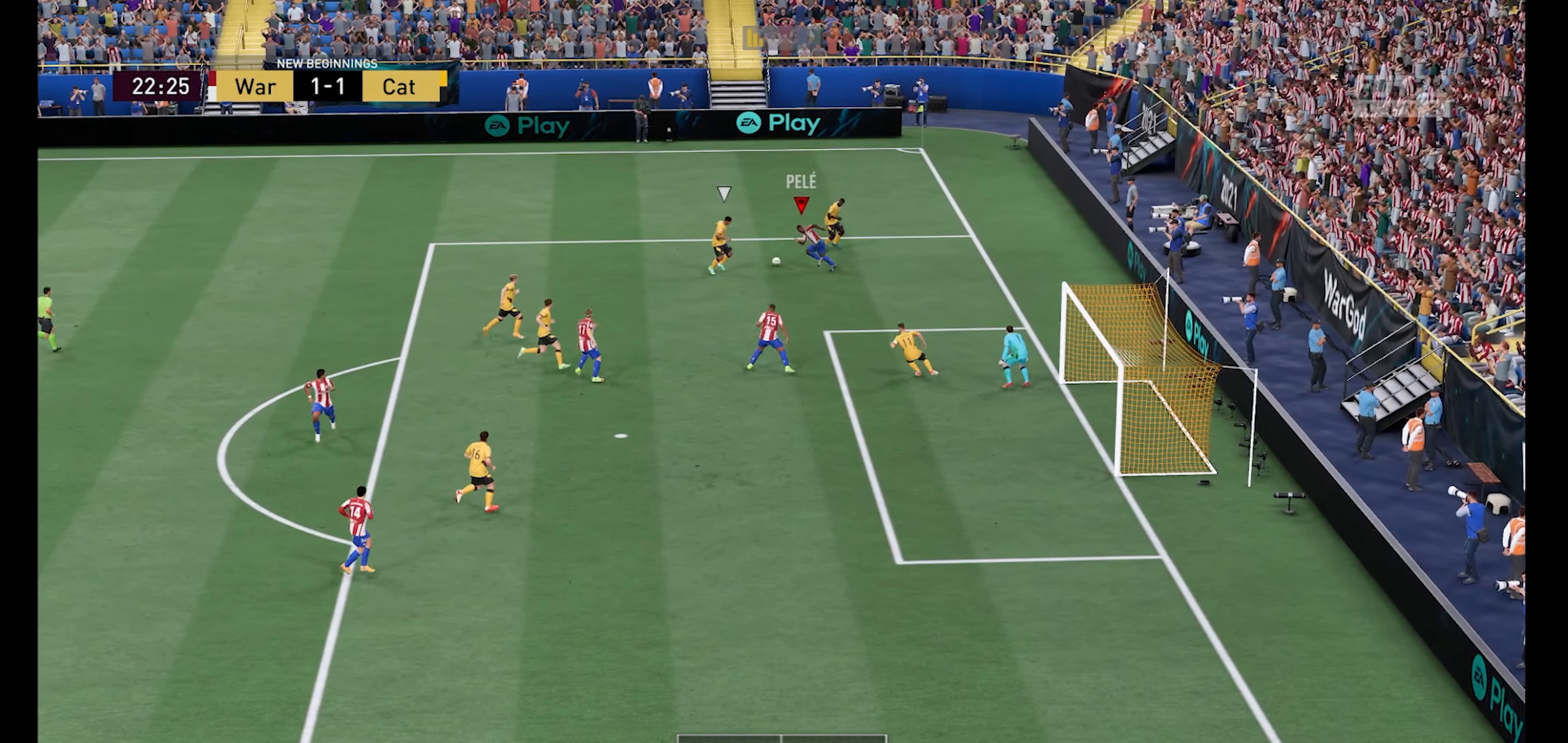
{"buttons": [], "left_stick": "down-left", "right_stick": "center", "events": [[33, "left_stick", "down"], [167, "left_stick", "down-left"], [200, "A", "down"], [300, "A", "up"]]}
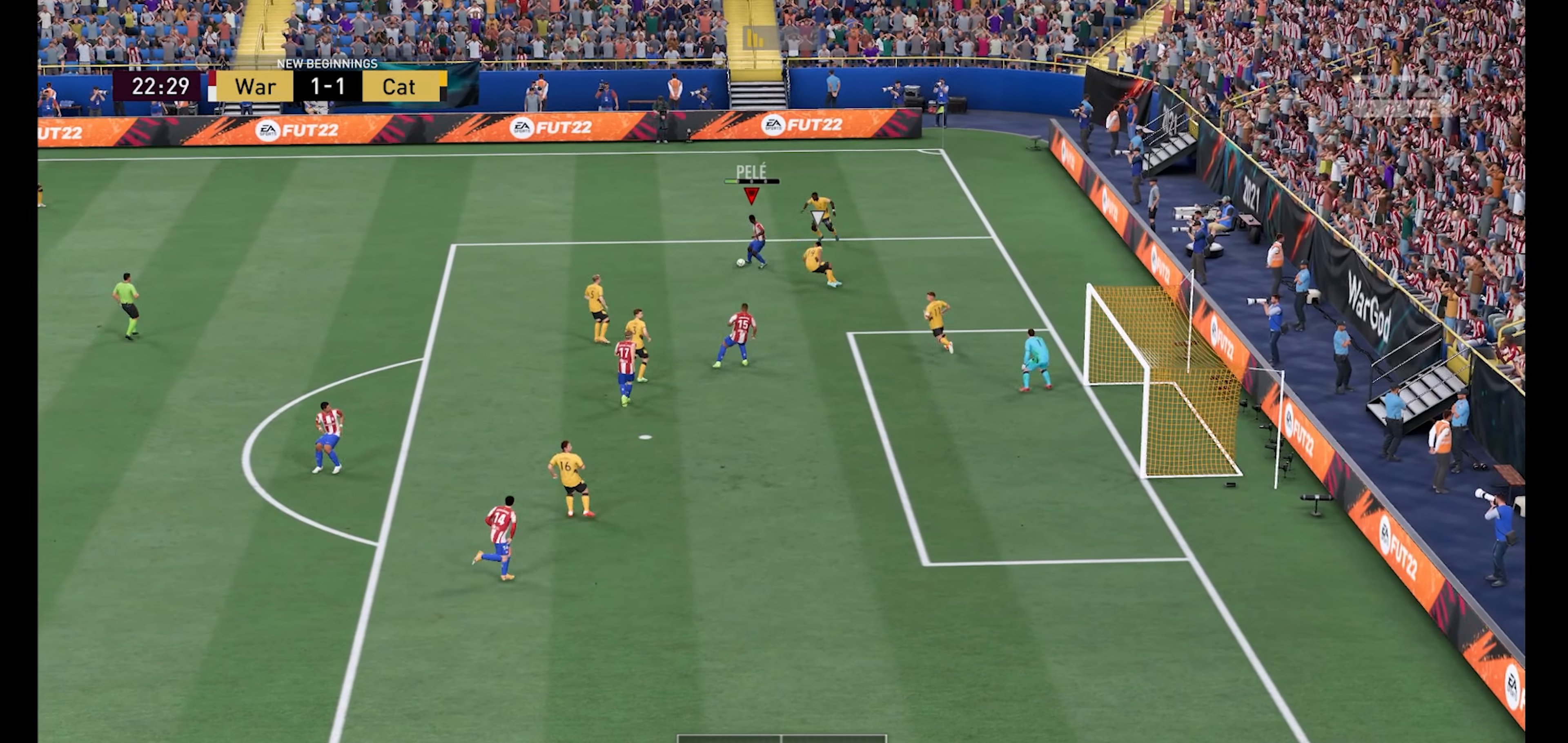
{"buttons": [], "left_stick": "down", "right_stick": "center", "events": [[33, "left_stick", "down"]]}
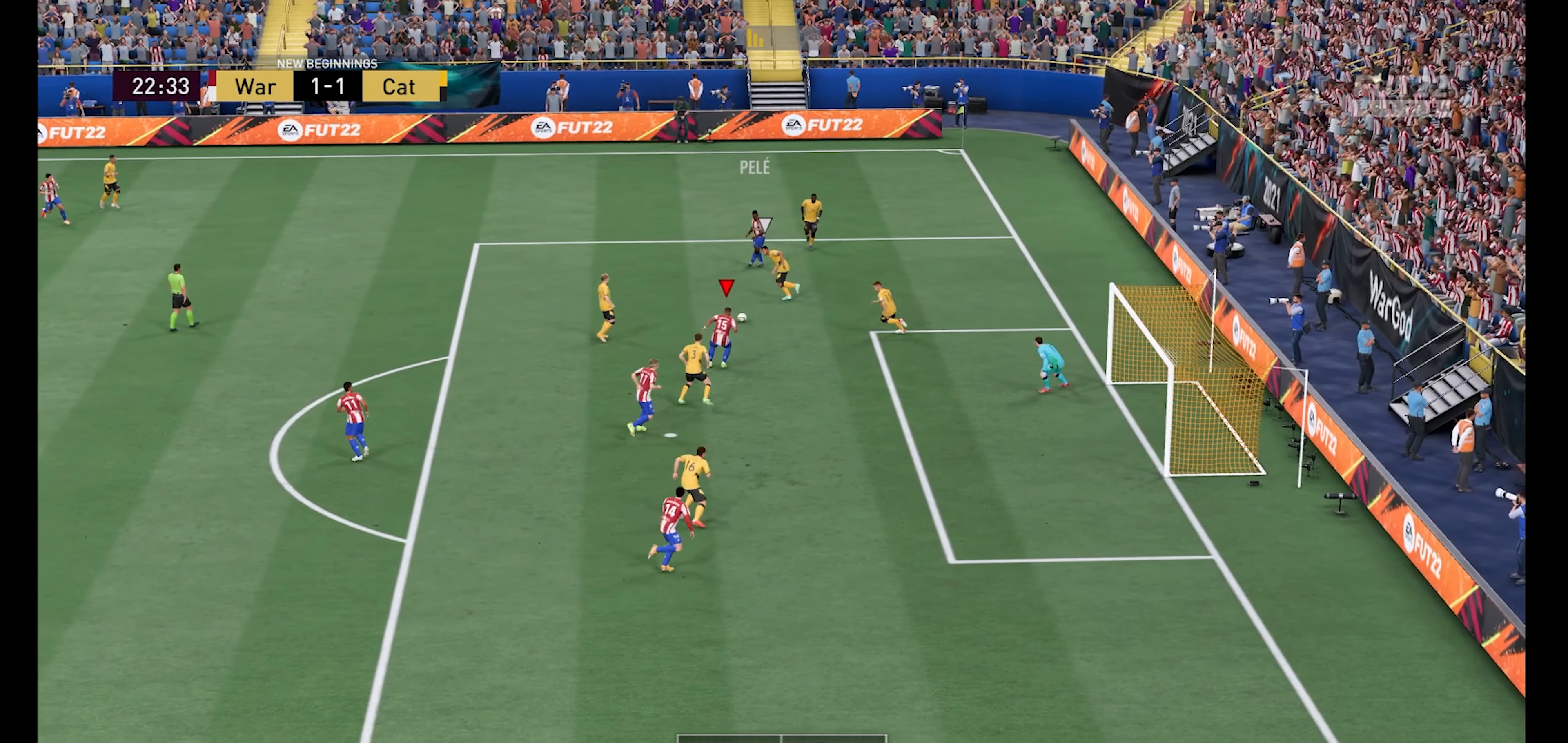
{"buttons": [], "left_stick": "down-right", "right_stick": "center", "events": [[133, "X", "down"], [133, "right_stick", "up-right"], [233, "left_stick", "down-right"], [333, "X", "up"], [367, "right_stick", "center"]]}
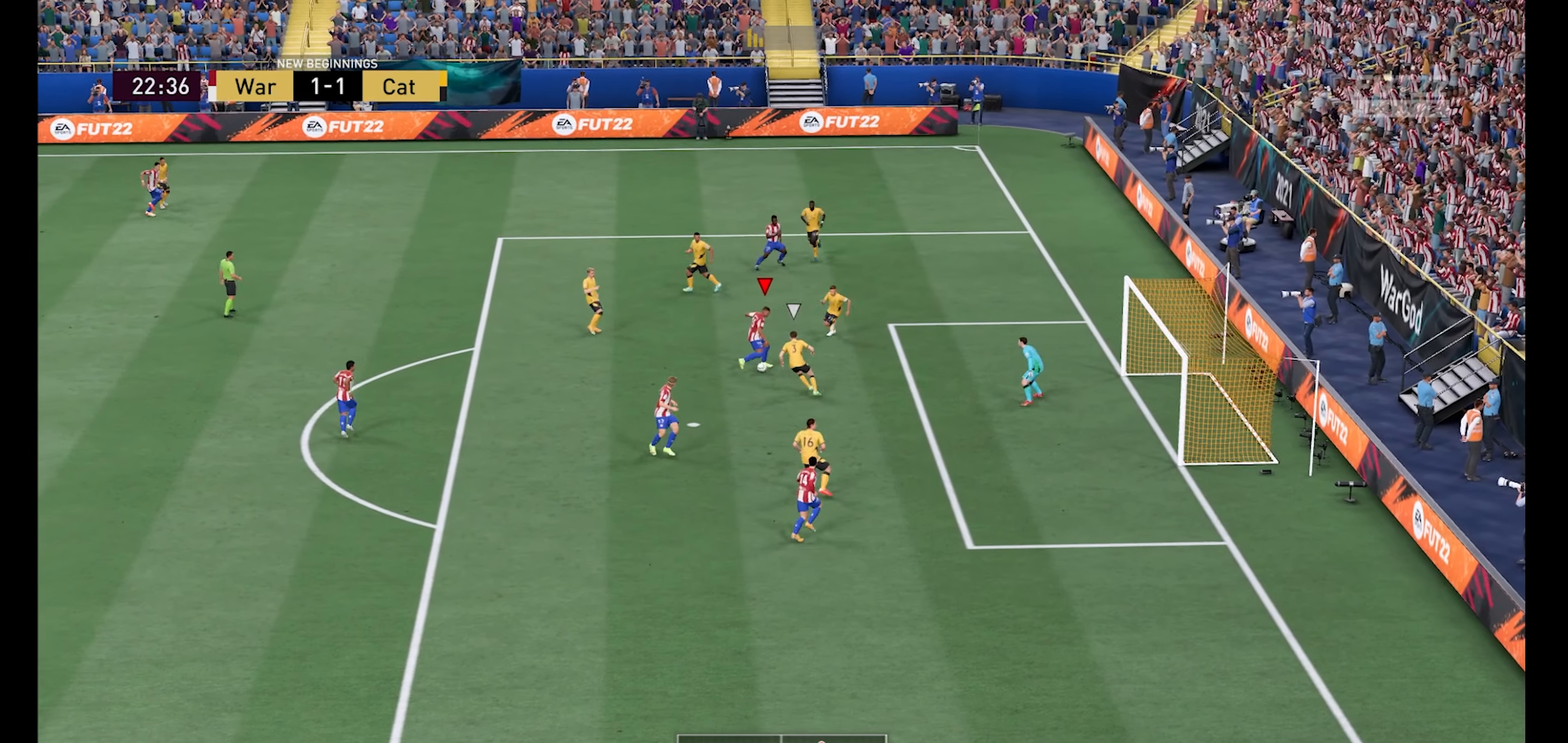
{"buttons": [], "left_stick": "down-right", "right_stick": "center", "events": []}
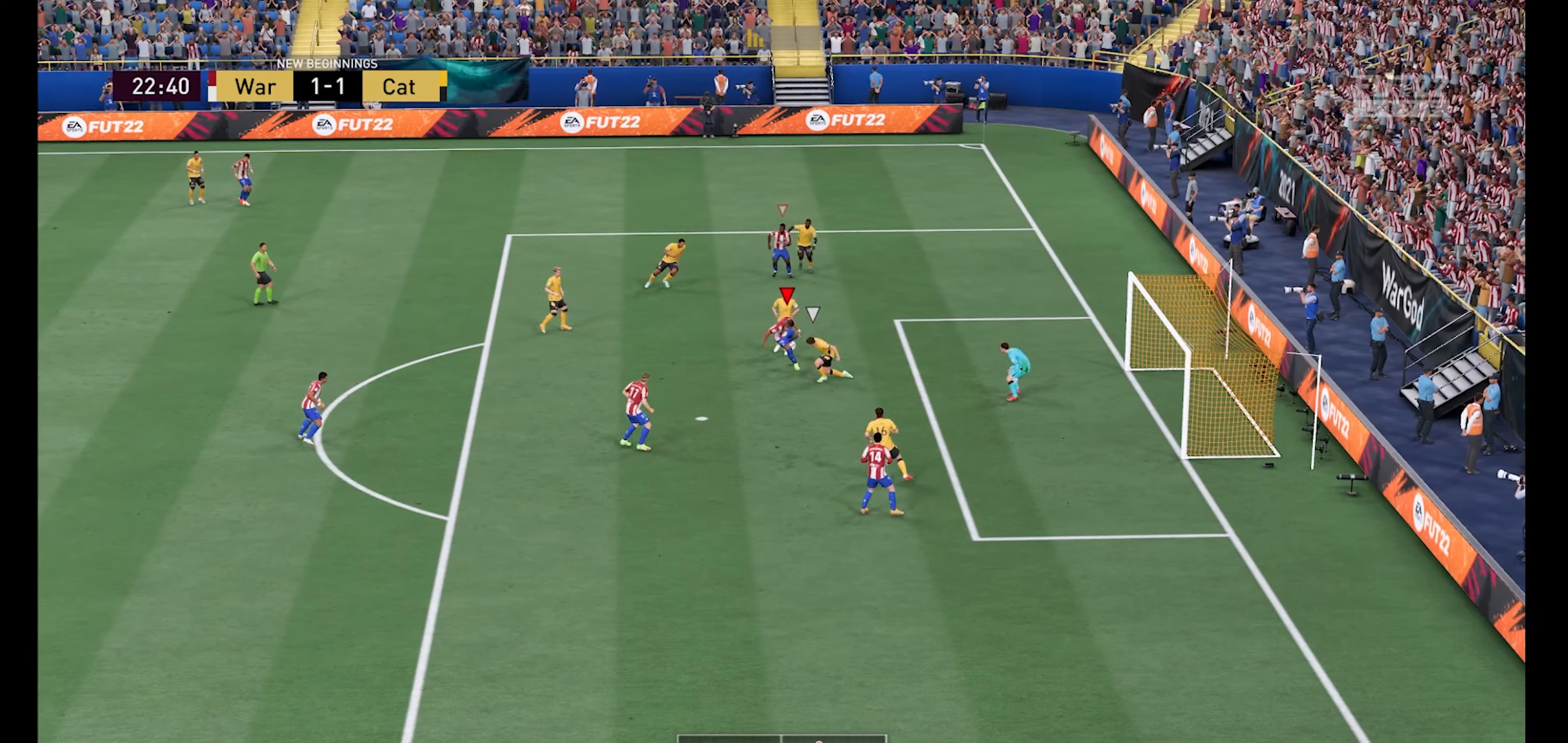
{"buttons": ["R1"], "left_stick": "left", "right_stick": "center", "events": [[300, "left_stick", "down-left"], [366, "left_stick", "left"], [400, "R1", "down"]]}
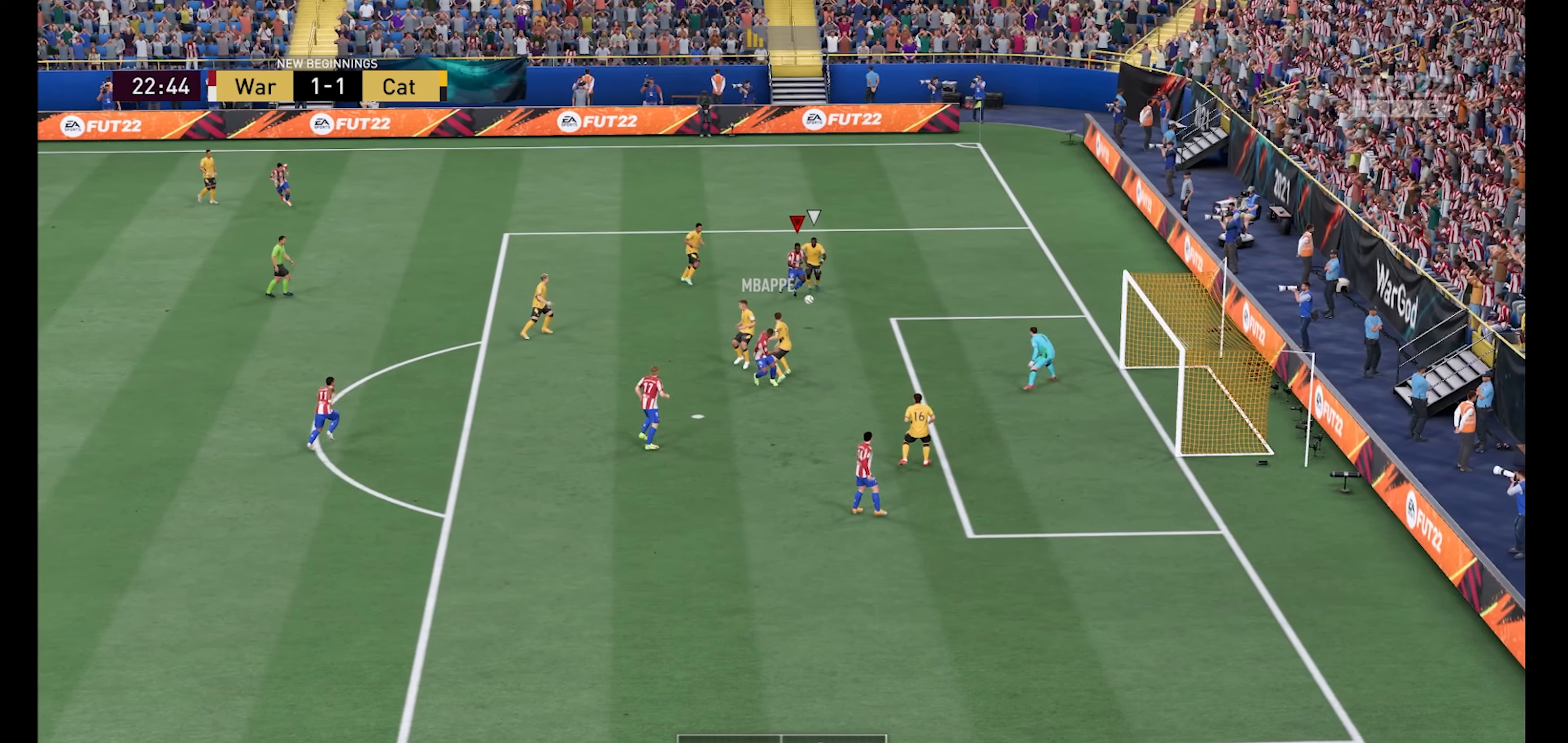
{"buttons": [], "left_stick": "down-right", "right_stick": "center", "events": [[66, "left_stick", "down-left"], [166, "left_stick", "down"], [300, "left_stick", "down-right"], [366, "R1", "up"], [366, "X", "down"], [466, "X", "up"]]}
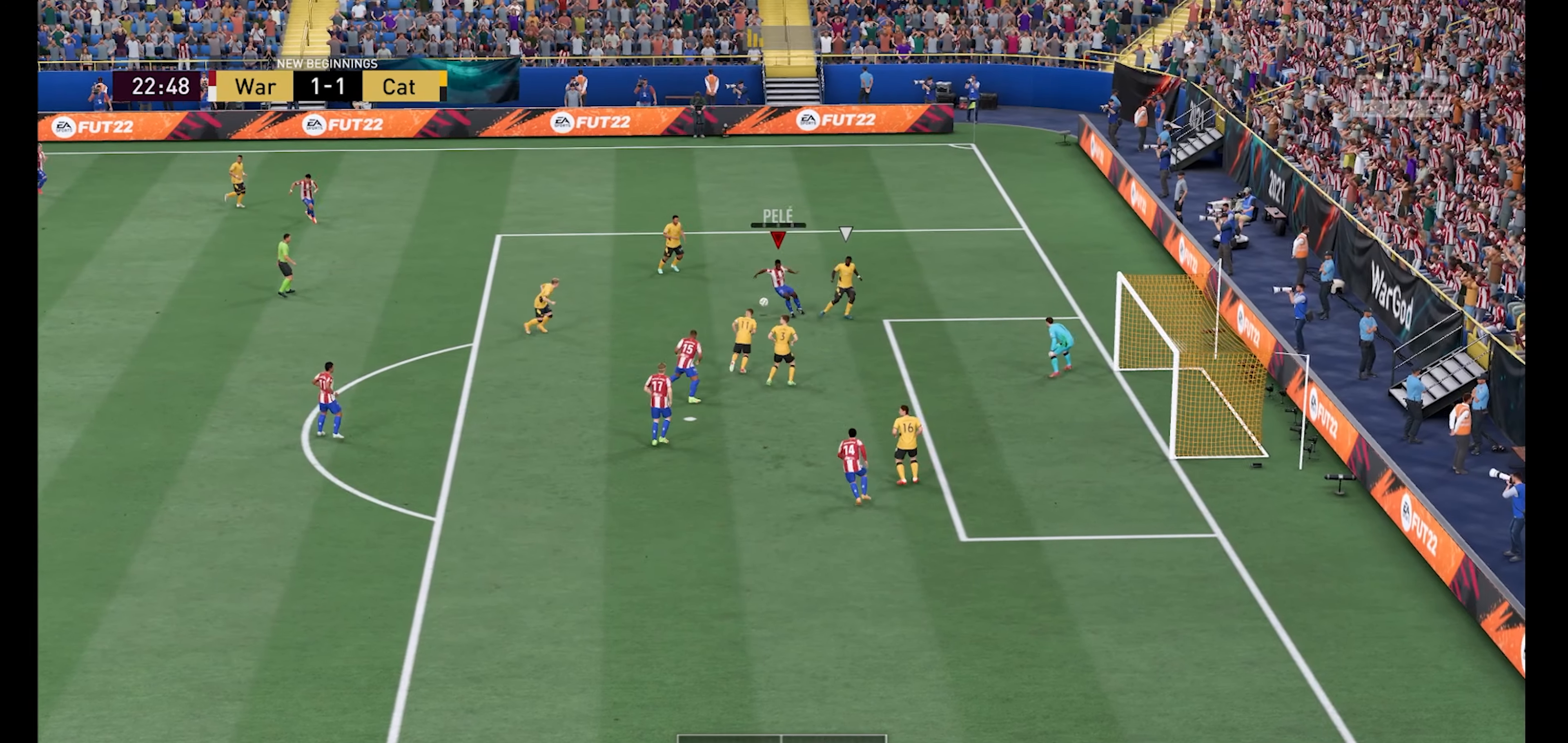
{"buttons": [], "left_stick": "down-right", "right_stick": "center", "events": []}
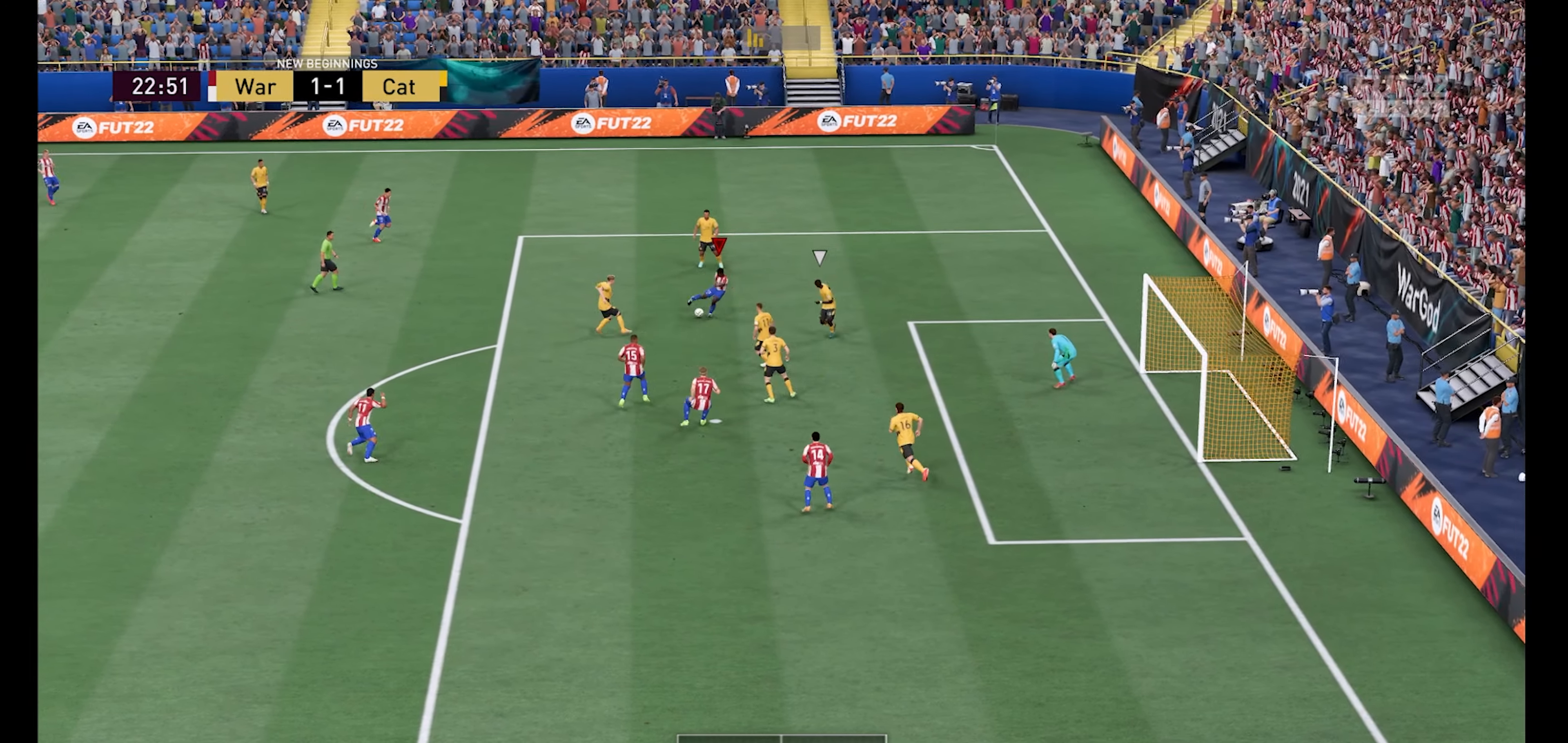
{"buttons": [], "left_stick": "down-right", "right_stick": "center", "events": []}
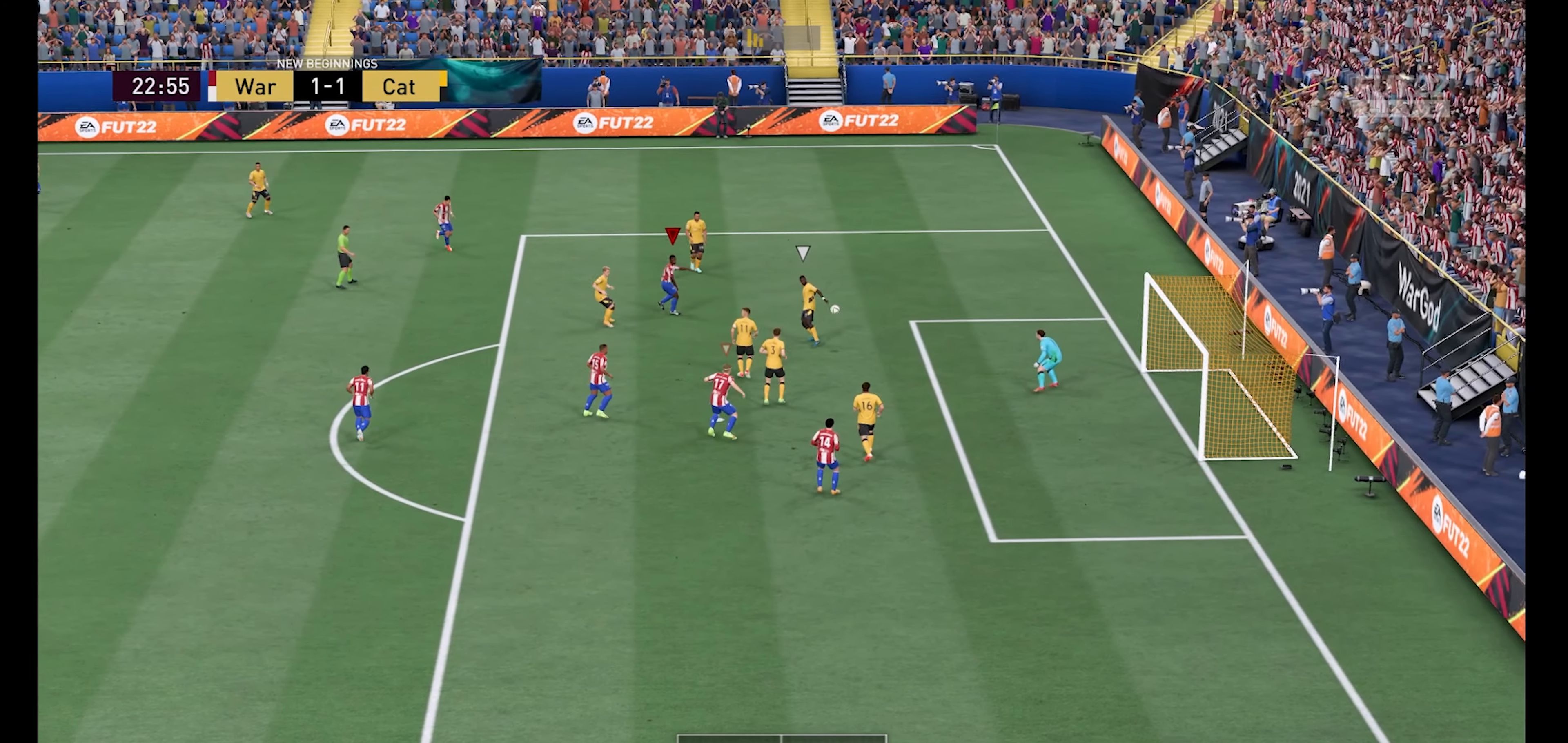
{"buttons": [], "left_stick": "down", "right_stick": "center", "events": [[466, "left_stick", "down"]]}
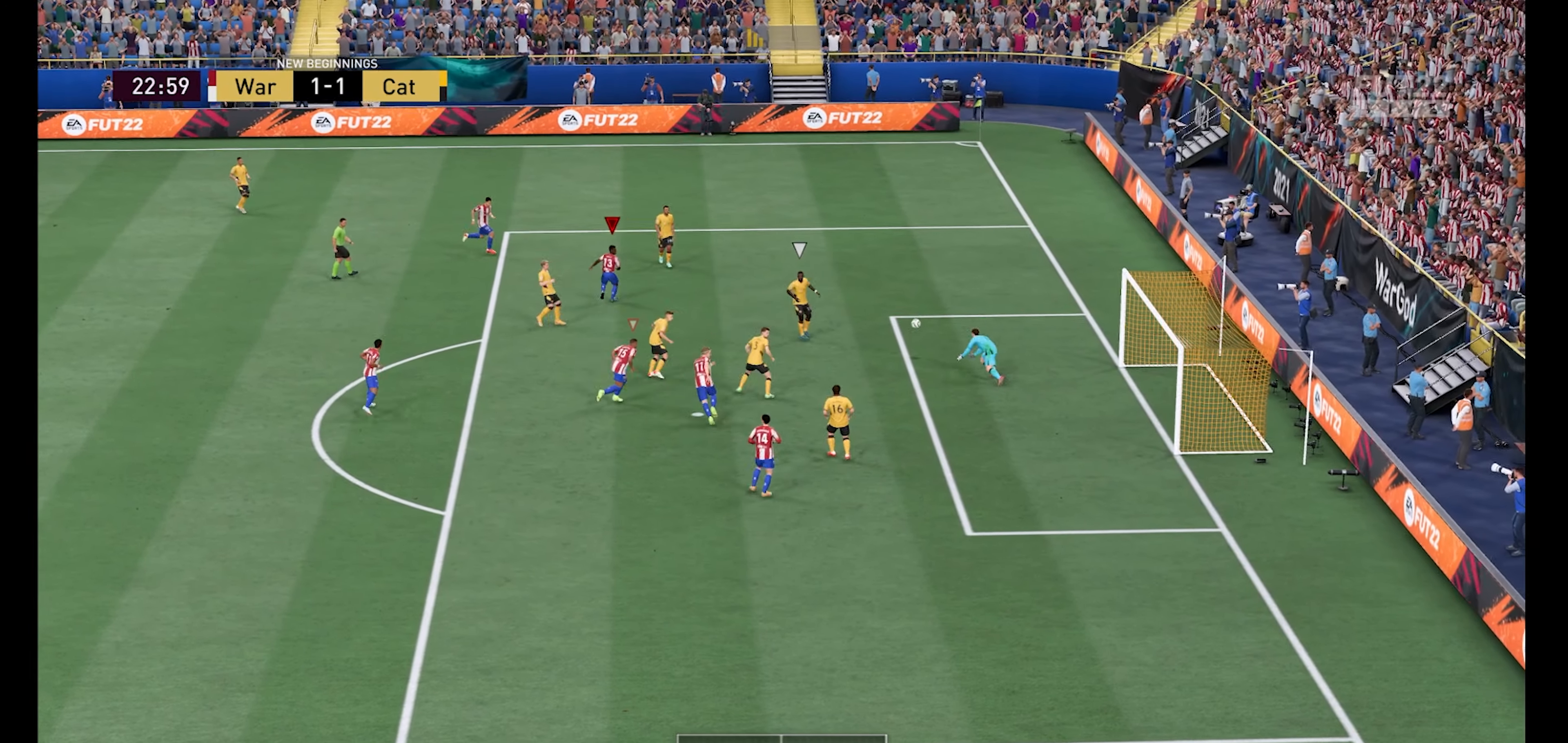
{"buttons": [], "left_stick": "center", "right_stick": "center", "events": [[66, "left_stick", "center"], [166, "DPAD_RIGHT", "down"], [333, "DPAD_RIGHT", "up"]]}
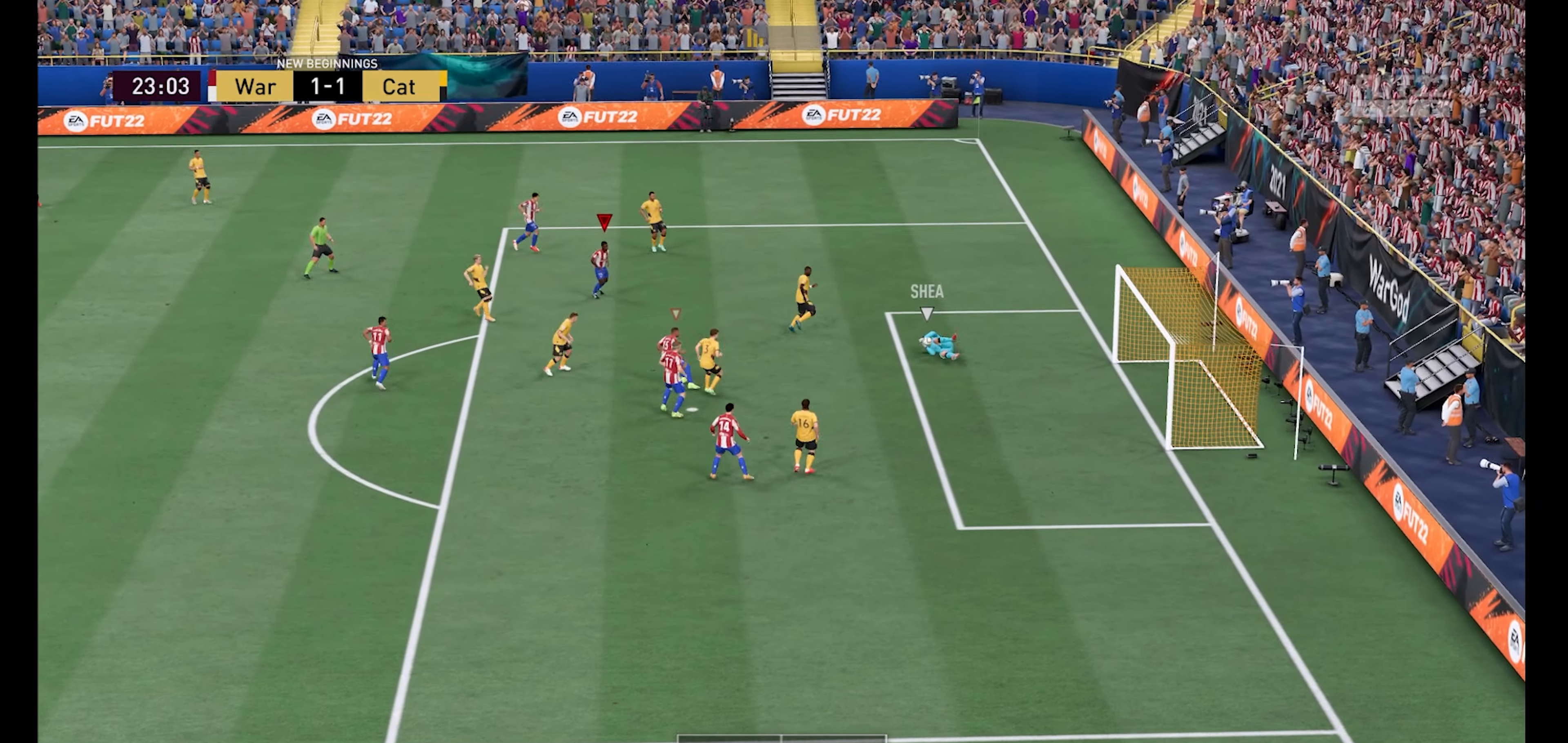
{"buttons": [], "left_stick": "center", "right_stick": "center", "events": []}
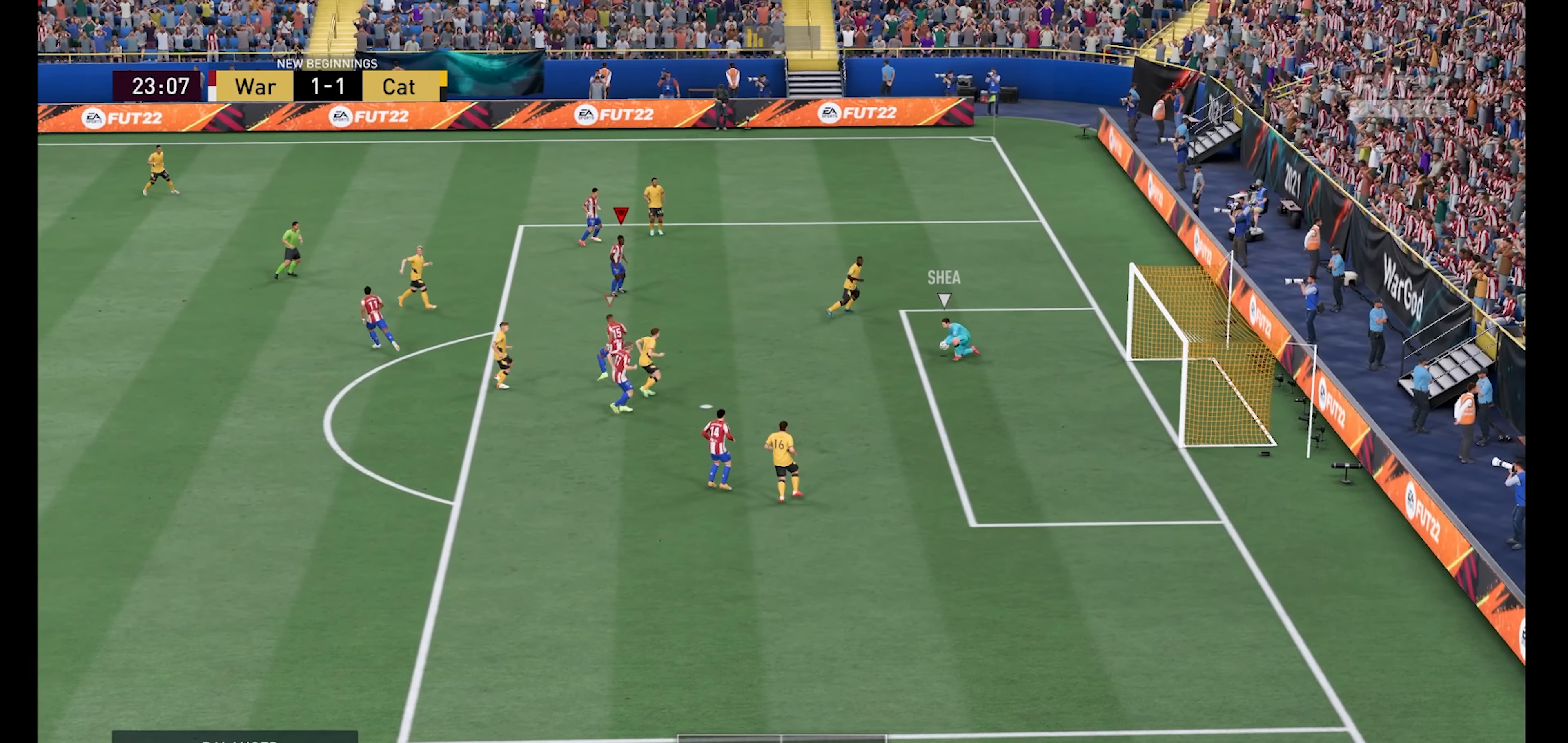
{"buttons": [], "left_stick": "center", "right_stick": "center", "events": [[100, "DPAD_RIGHT", "down"], [233, "DPAD_RIGHT", "up"]]}
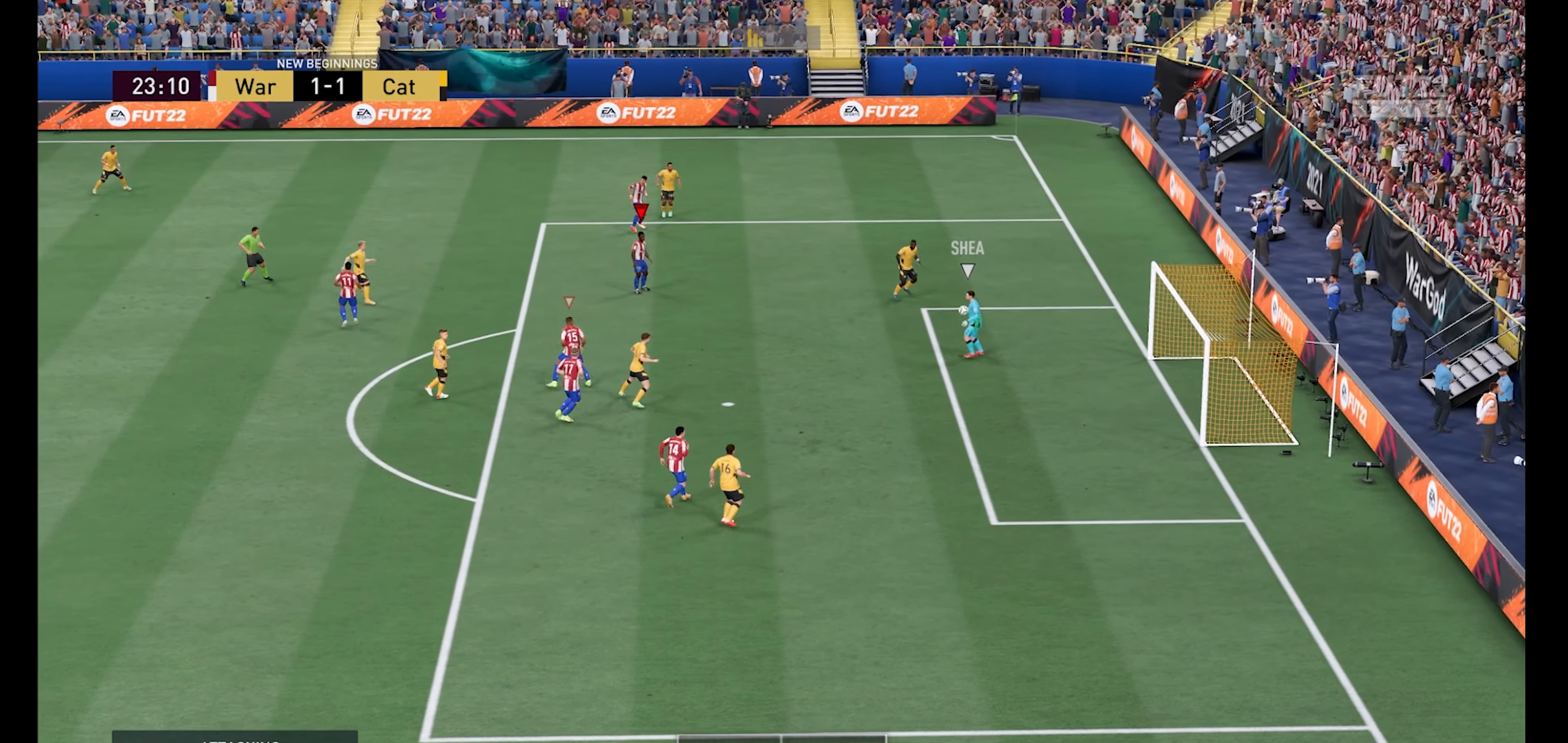
{"buttons": ["L1", "R1"], "left_stick": "center", "right_stick": "center", "events": [[366, "L1", "down"], [400, "R1", "down"]]}
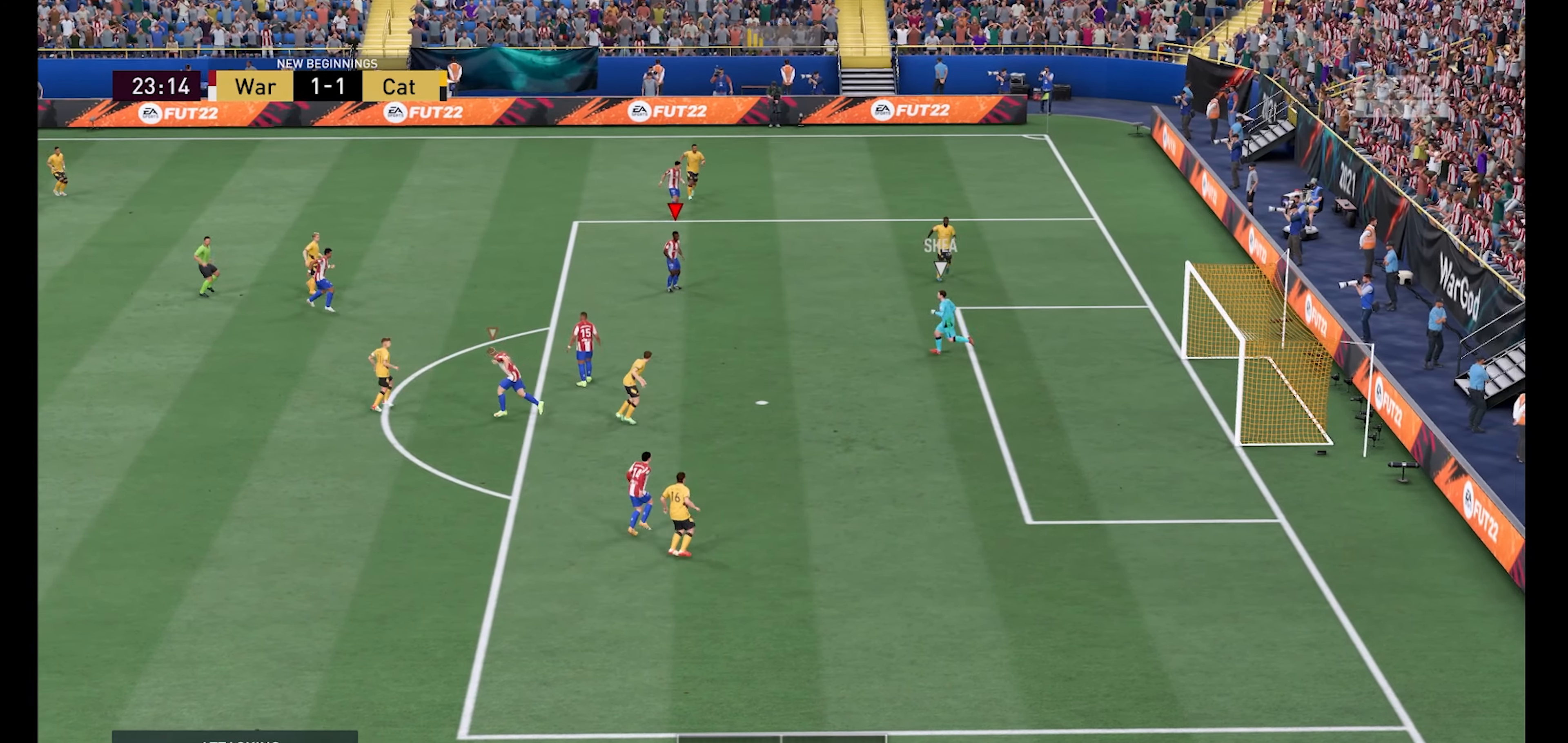
{"buttons": ["R1"], "left_stick": "left", "right_stick": "center", "events": [[33, "L1", "up"], [400, "left_stick", "left"]]}
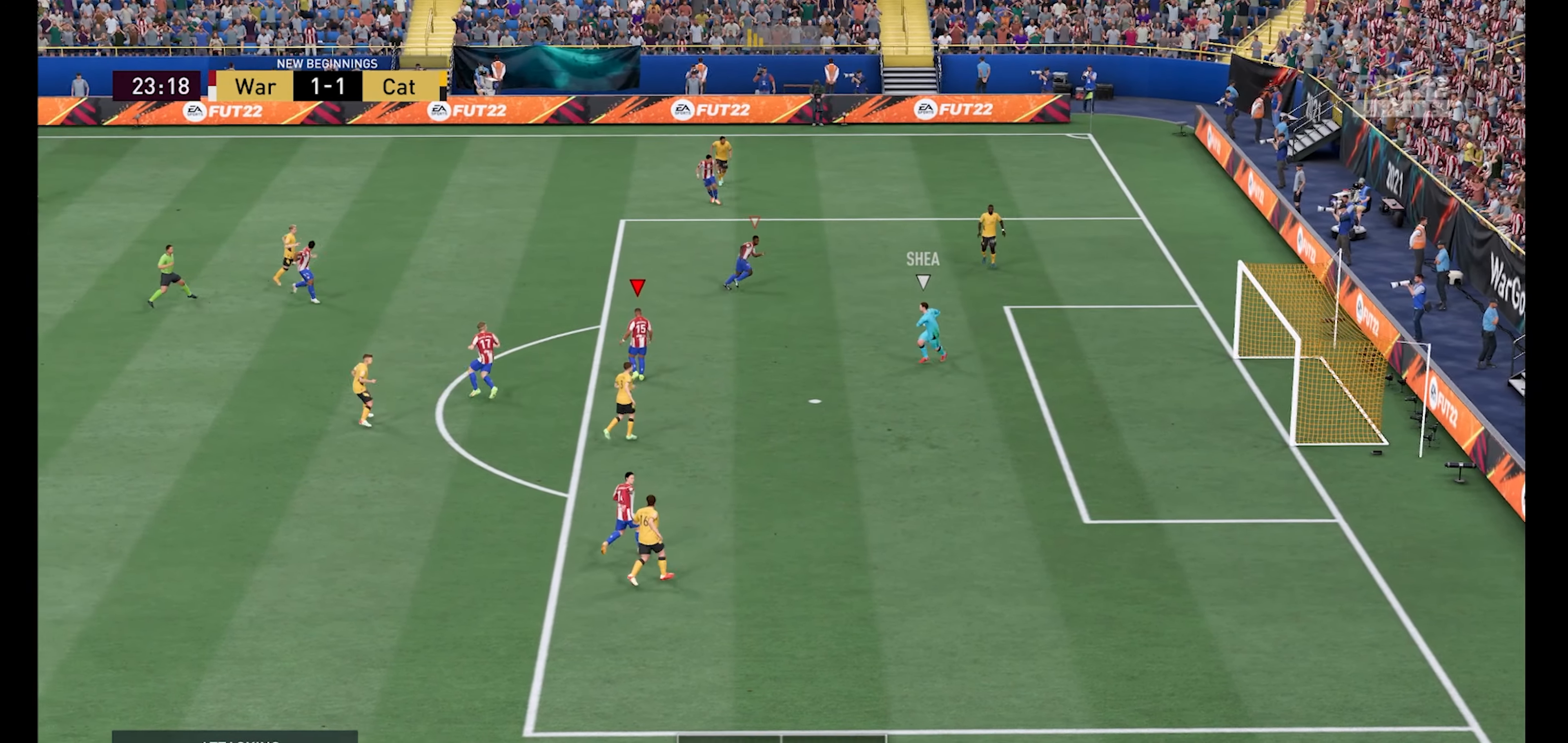
{"buttons": ["R1"], "left_stick": "down", "right_stick": "center", "events": [[300, "left_stick", "down-left"], [434, "left_stick", "down"]]}
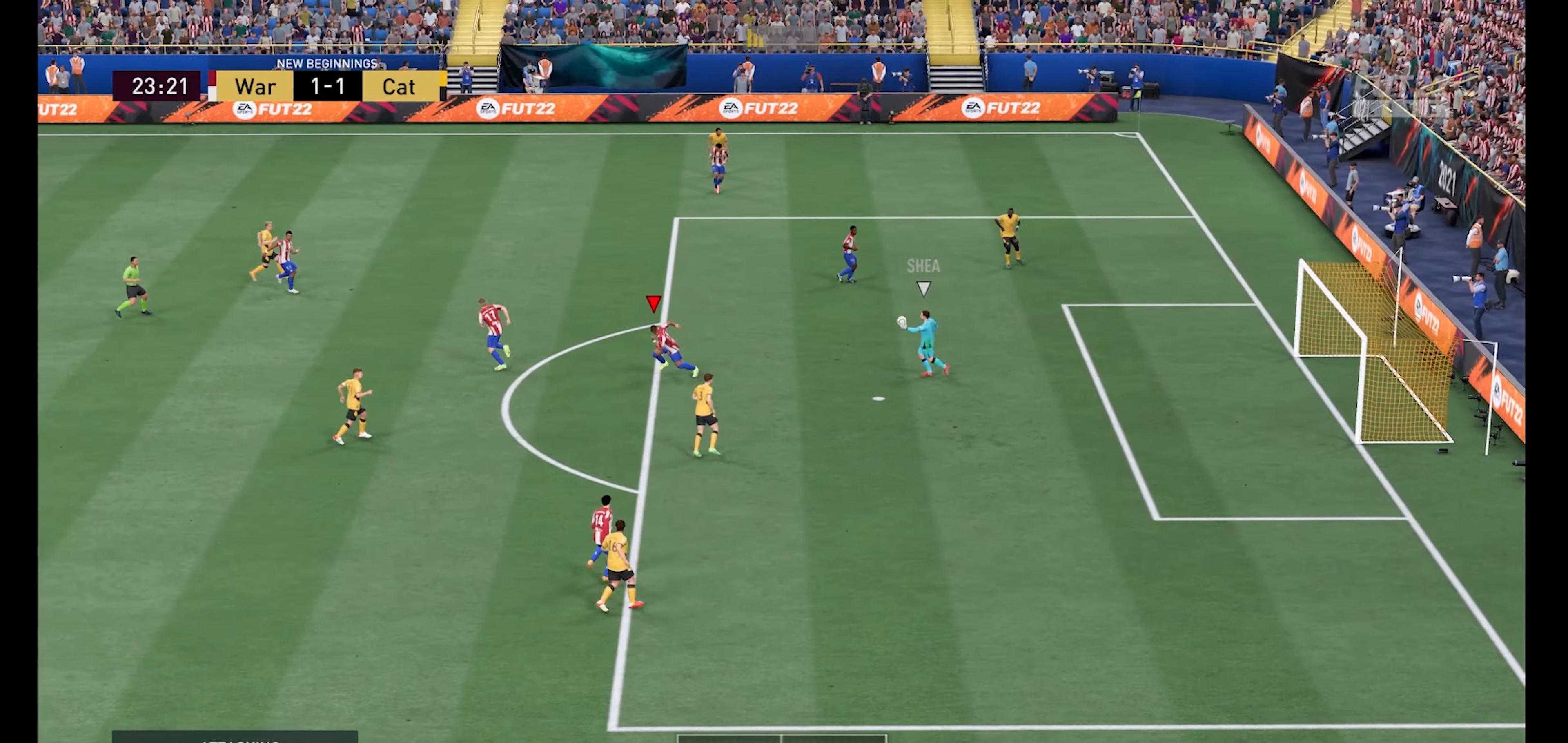
{"buttons": ["R1"], "left_stick": "down", "right_stick": "center", "events": []}
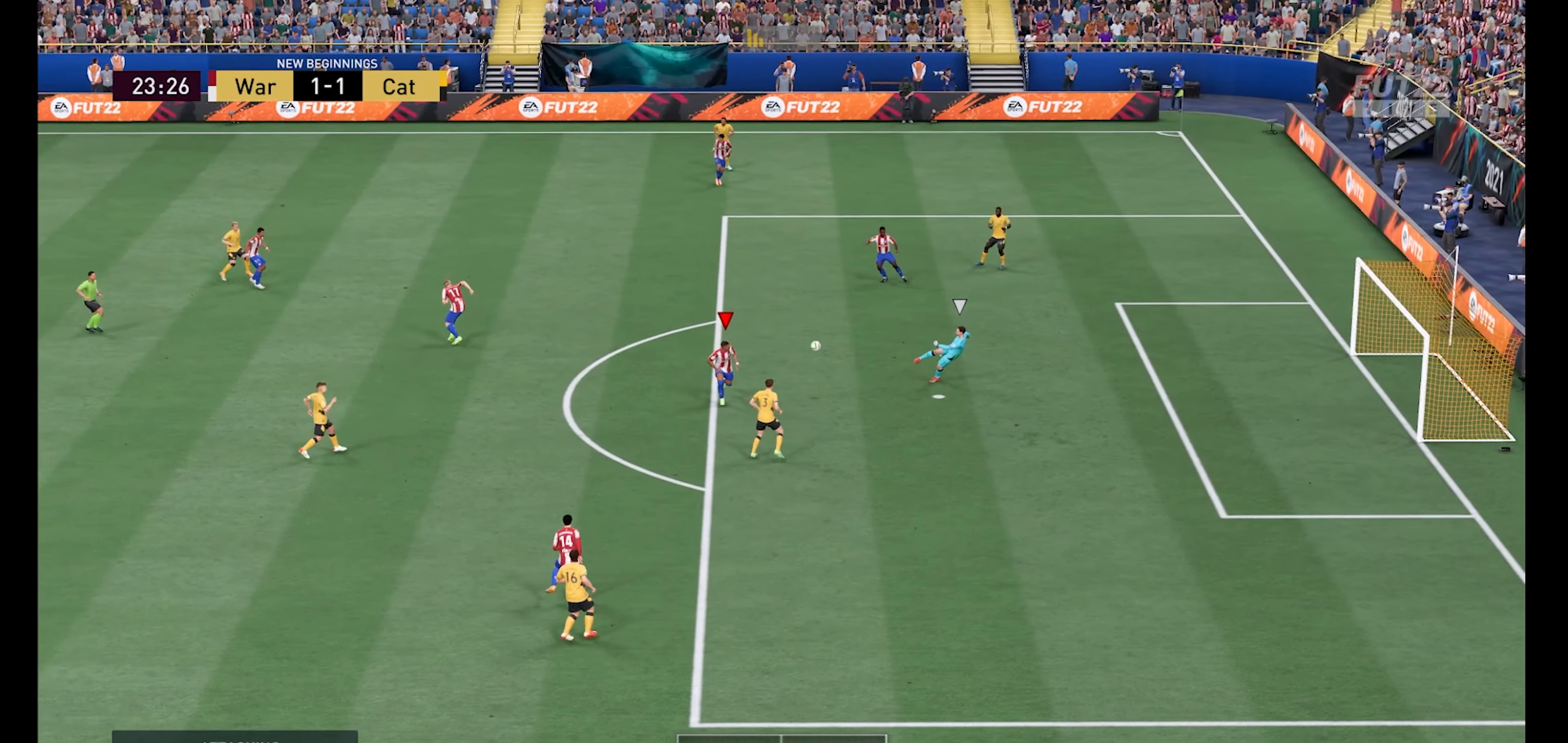
{"buttons": [], "left_stick": "center", "right_stick": "center", "events": [[67, "left_stick", "down-right"], [134, "R1", "up"], [267, "left_stick", "center"]]}
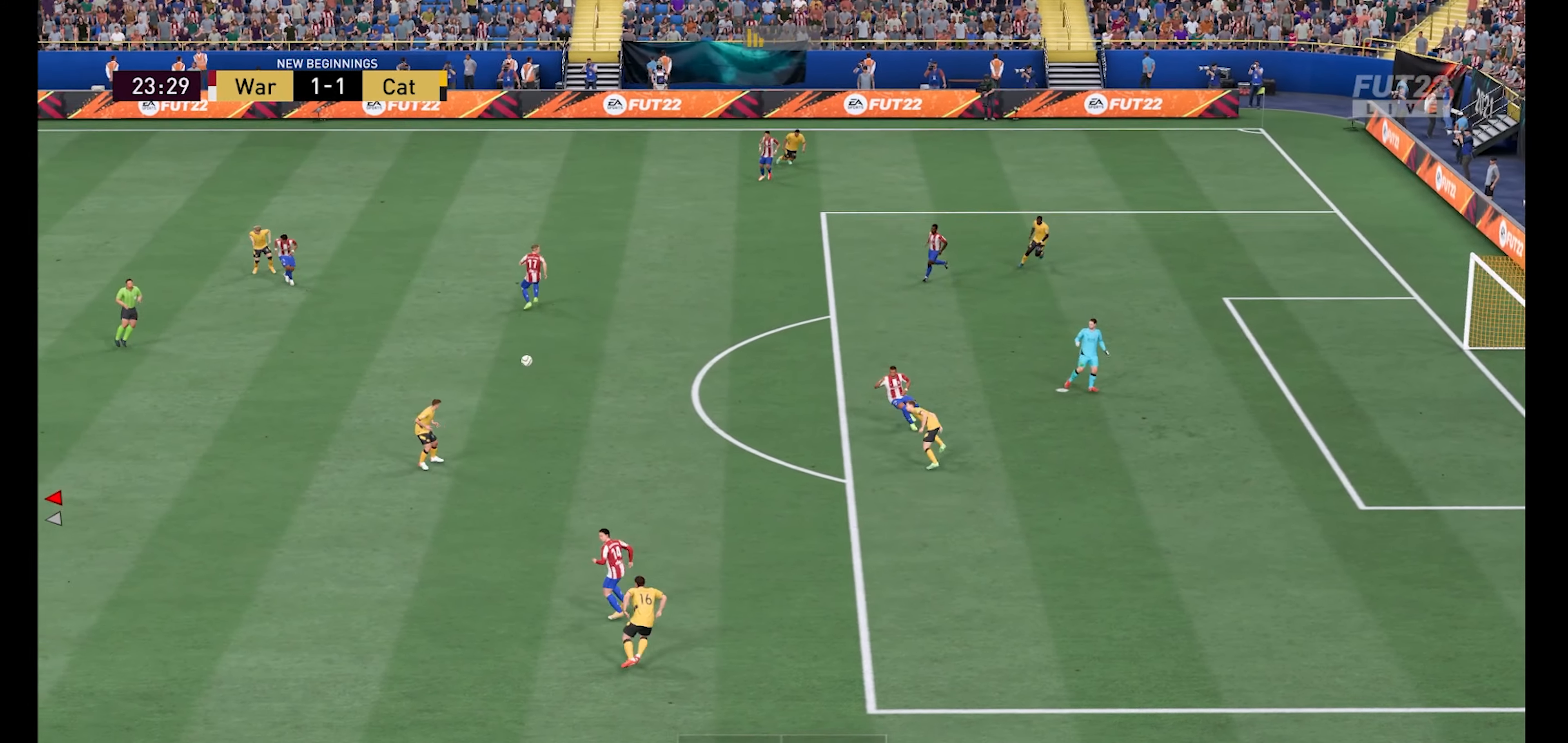
{"buttons": [], "left_stick": "right", "right_stick": "center", "events": [[34, "left_stick", "right"], [100, "A", "down"], [234, "A", "up"]]}
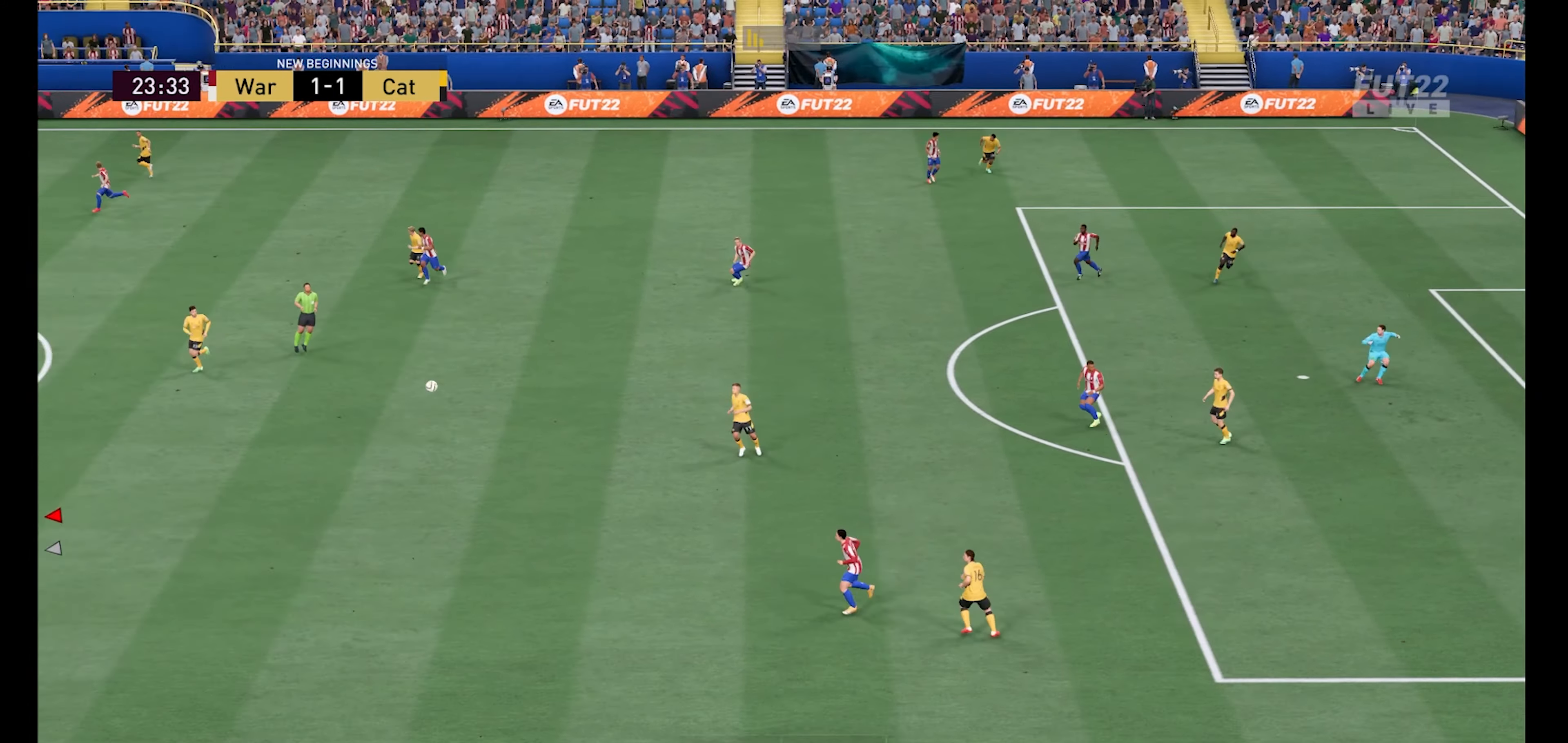
{"buttons": [], "left_stick": "right", "right_stick": "center", "events": []}
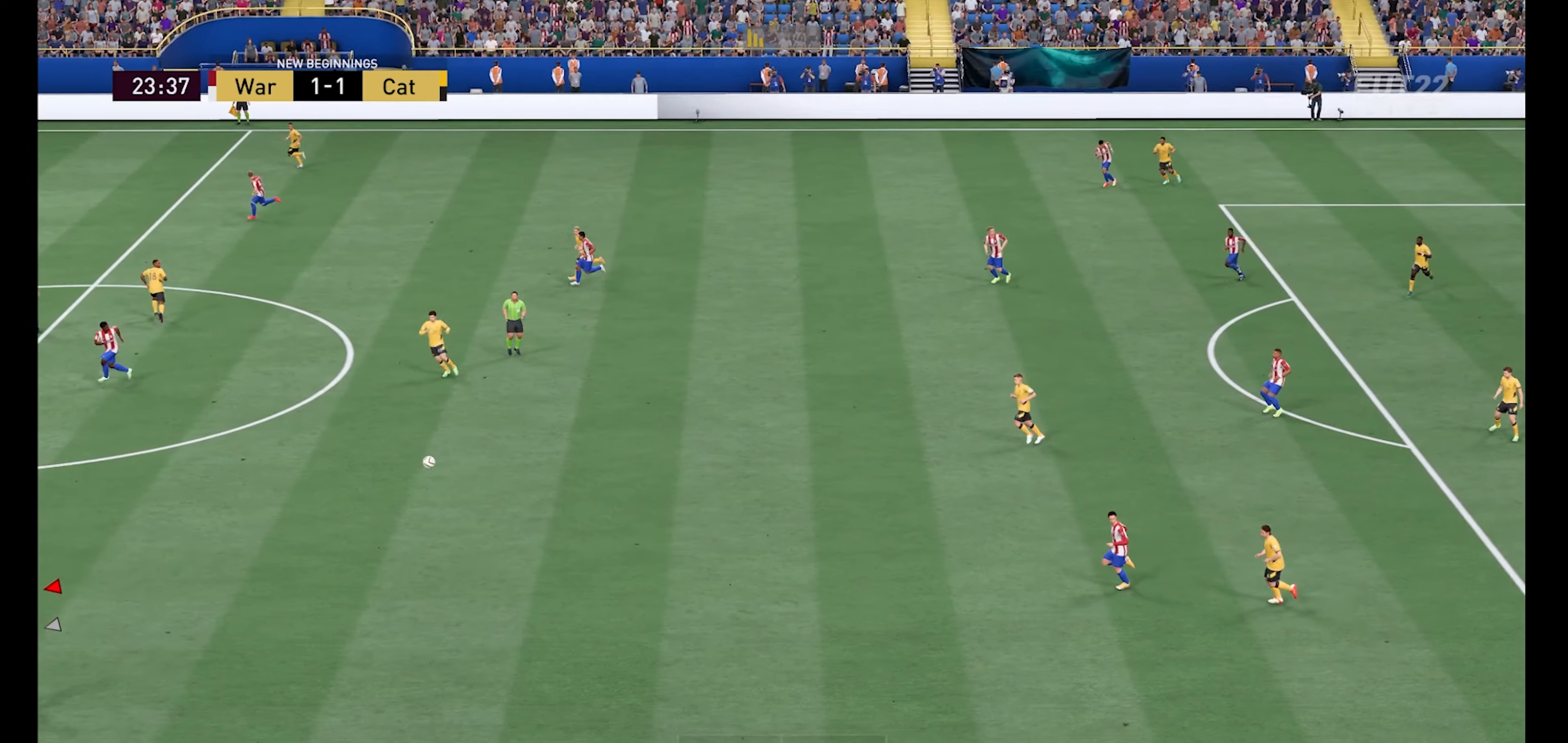
{"buttons": [], "left_stick": "up-right", "right_stick": "center", "events": [[434, "left_stick", "up-right"]]}
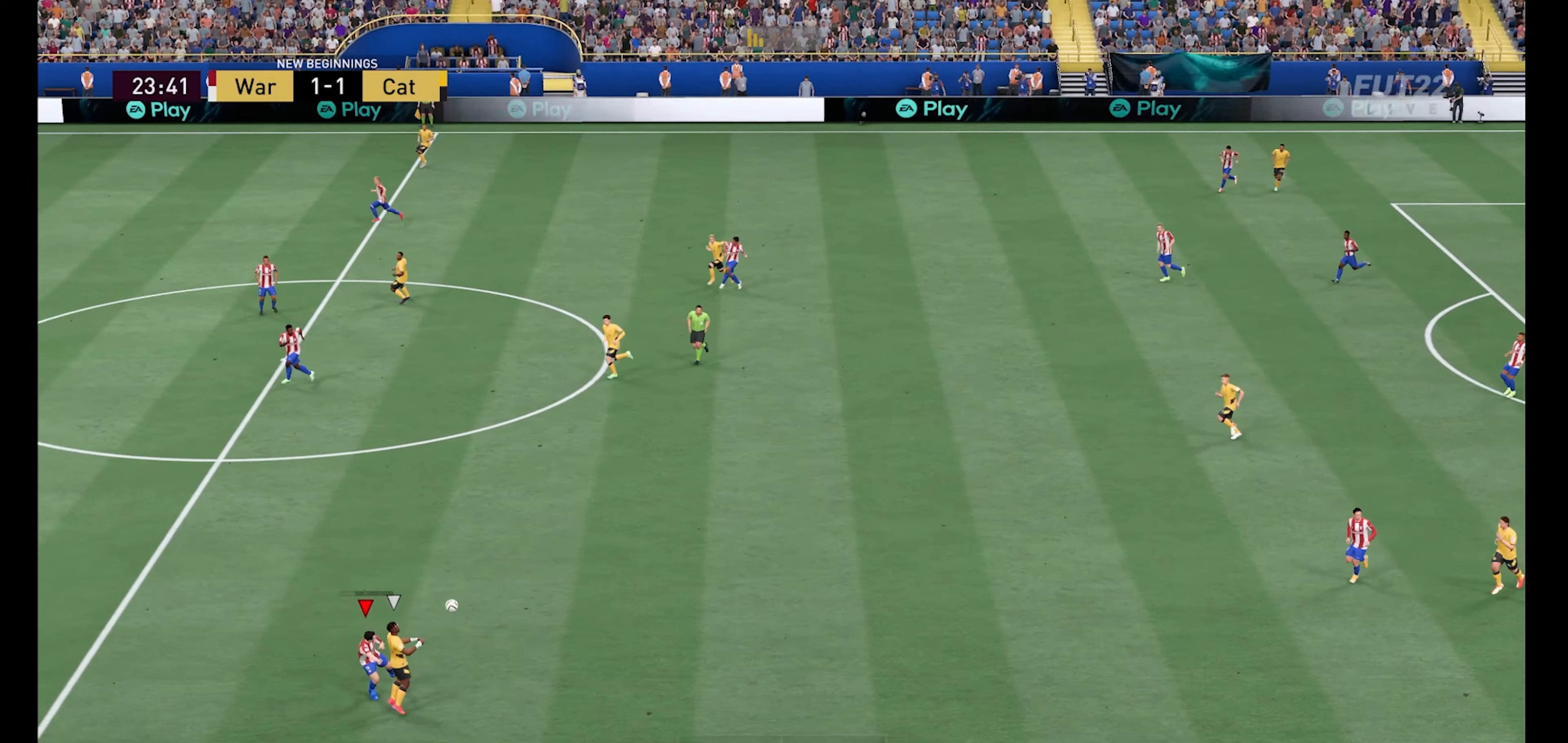
{"buttons": ["R1"], "left_stick": "up-right", "right_stick": "center", "events": [[467, "R1", "down"]]}
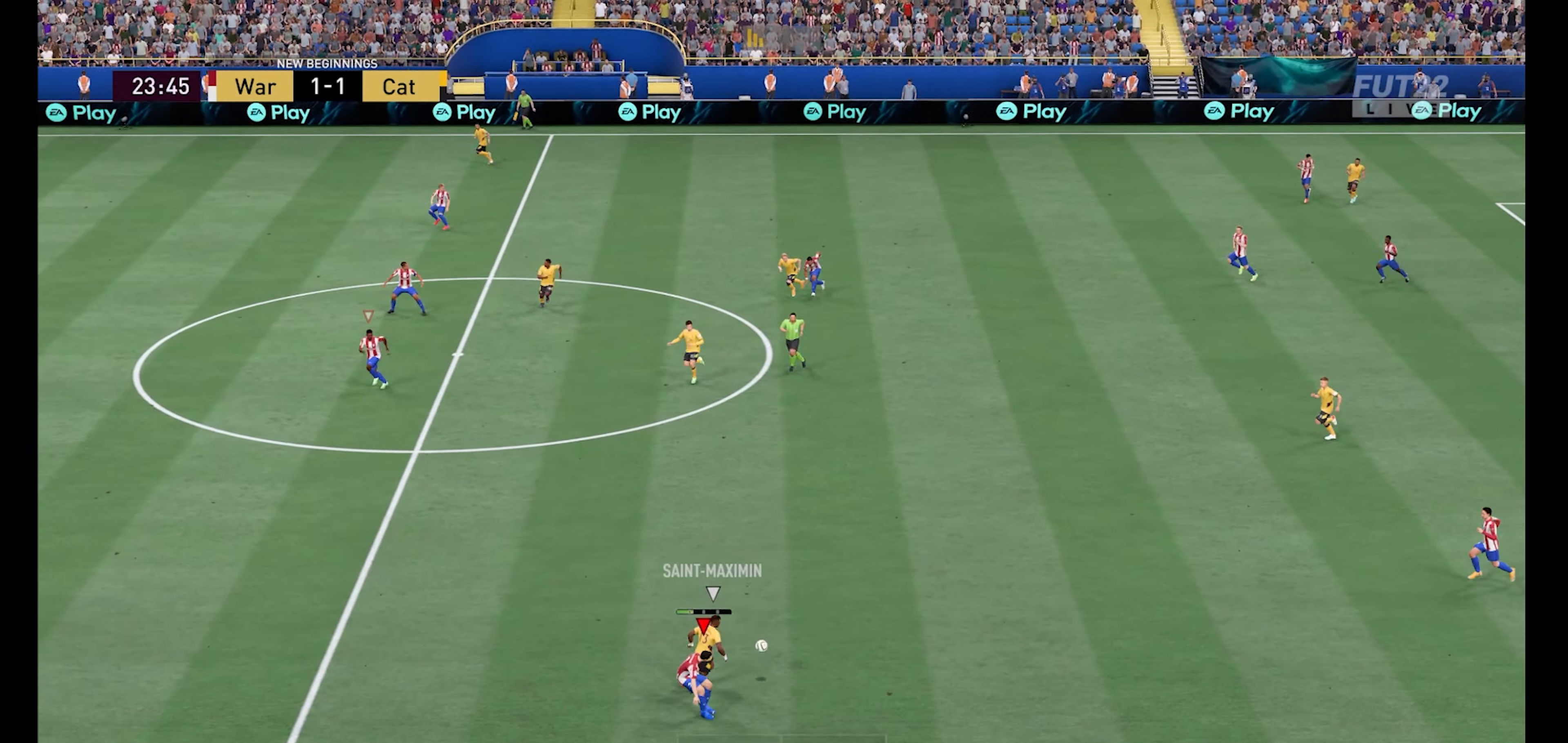
{"buttons": ["R1"], "left_stick": "up", "right_stick": "center", "events": [[67, "left_stick", "up"]]}
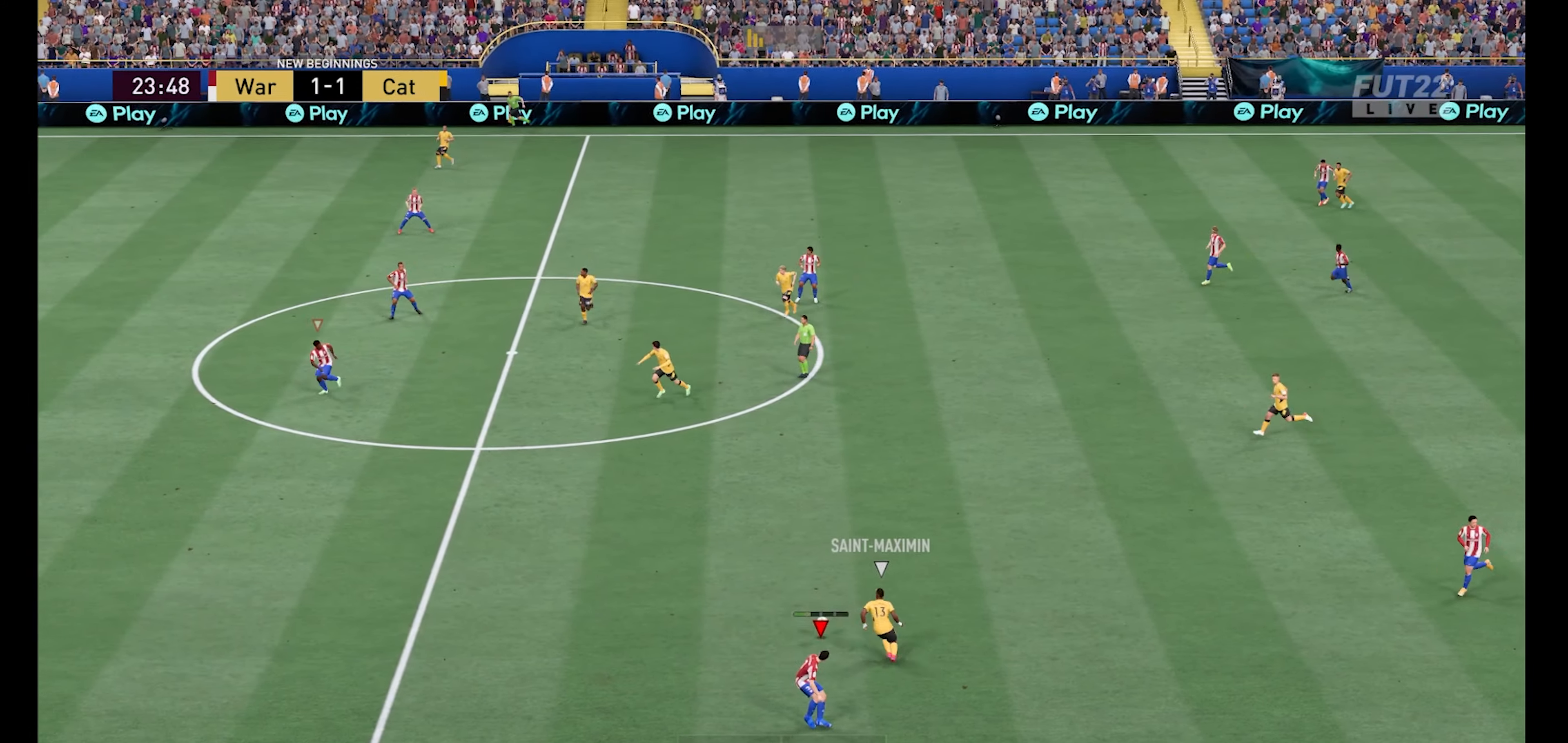
{"buttons": ["R1"], "left_stick": "up-left", "right_stick": "center", "events": [[67, "left_stick", "up-left"]]}